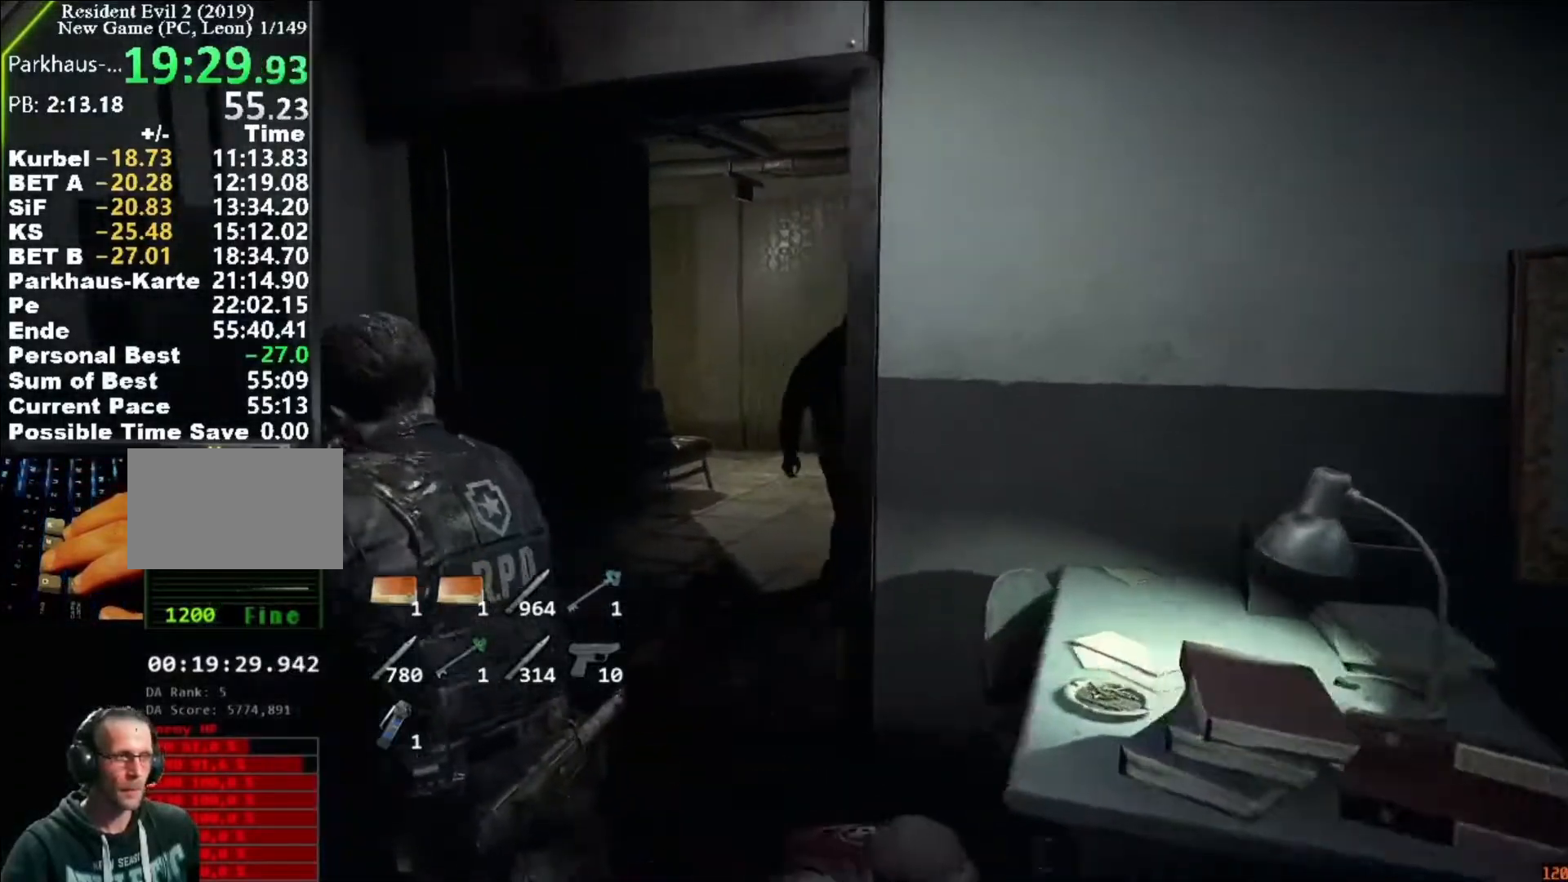
Gameplay with keyboard and mouse; each line is a JSON object with the keys and mouse buttons held at the frame after it. "events" lists presses ("down") and releases ("up") of "1", "2", "3", "4", "5", "a", "alt", "c", "caps_lock", "ctrl", "d", "e", "f", "g", "q", "r", "s", "shift", "space", "t", "tab", "v", "w", "x", "z", "mouse_left", "mouse_wheel" and "mouse_right" between this image and that frame as [ms after this image, input, new state], when the widget could be followed in between. "mouse_left", "mouse_wheel", "mouse_right" = the "left", "wheel", "right" buttons of the "mouse" list. No other keys are recorded. "wheel" means that the mouse wheel is clicked or scrolled. Not read: mouse_move.
{"keys": ["shift", "w"], "mouse": [], "events": []}
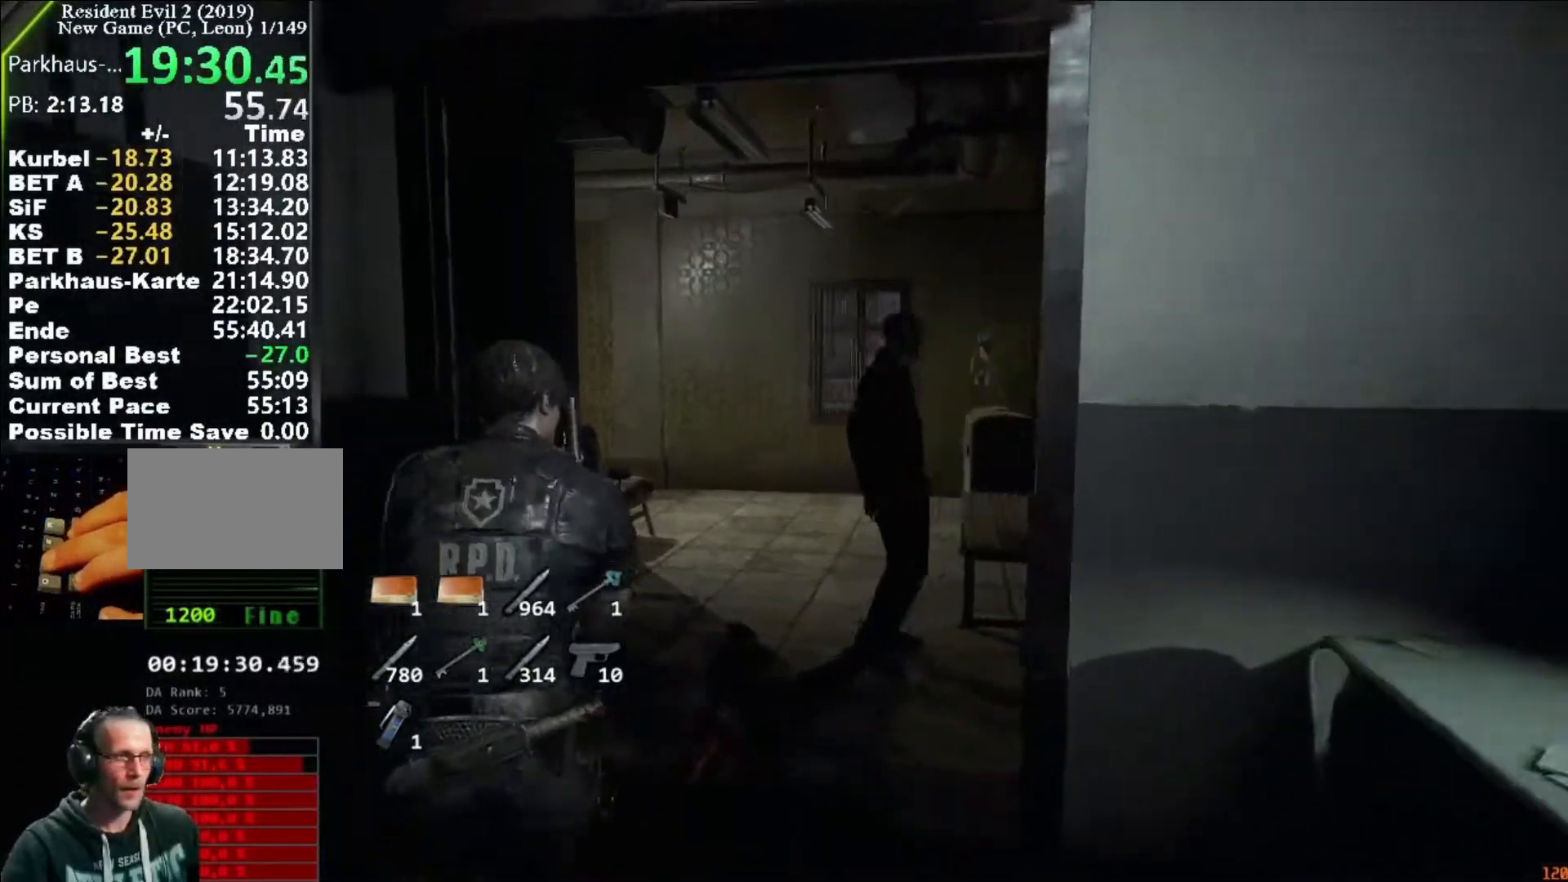
{"keys": ["shift", "w"], "mouse": [], "events": [[17, "d", "down"], [83, "d", "up"]]}
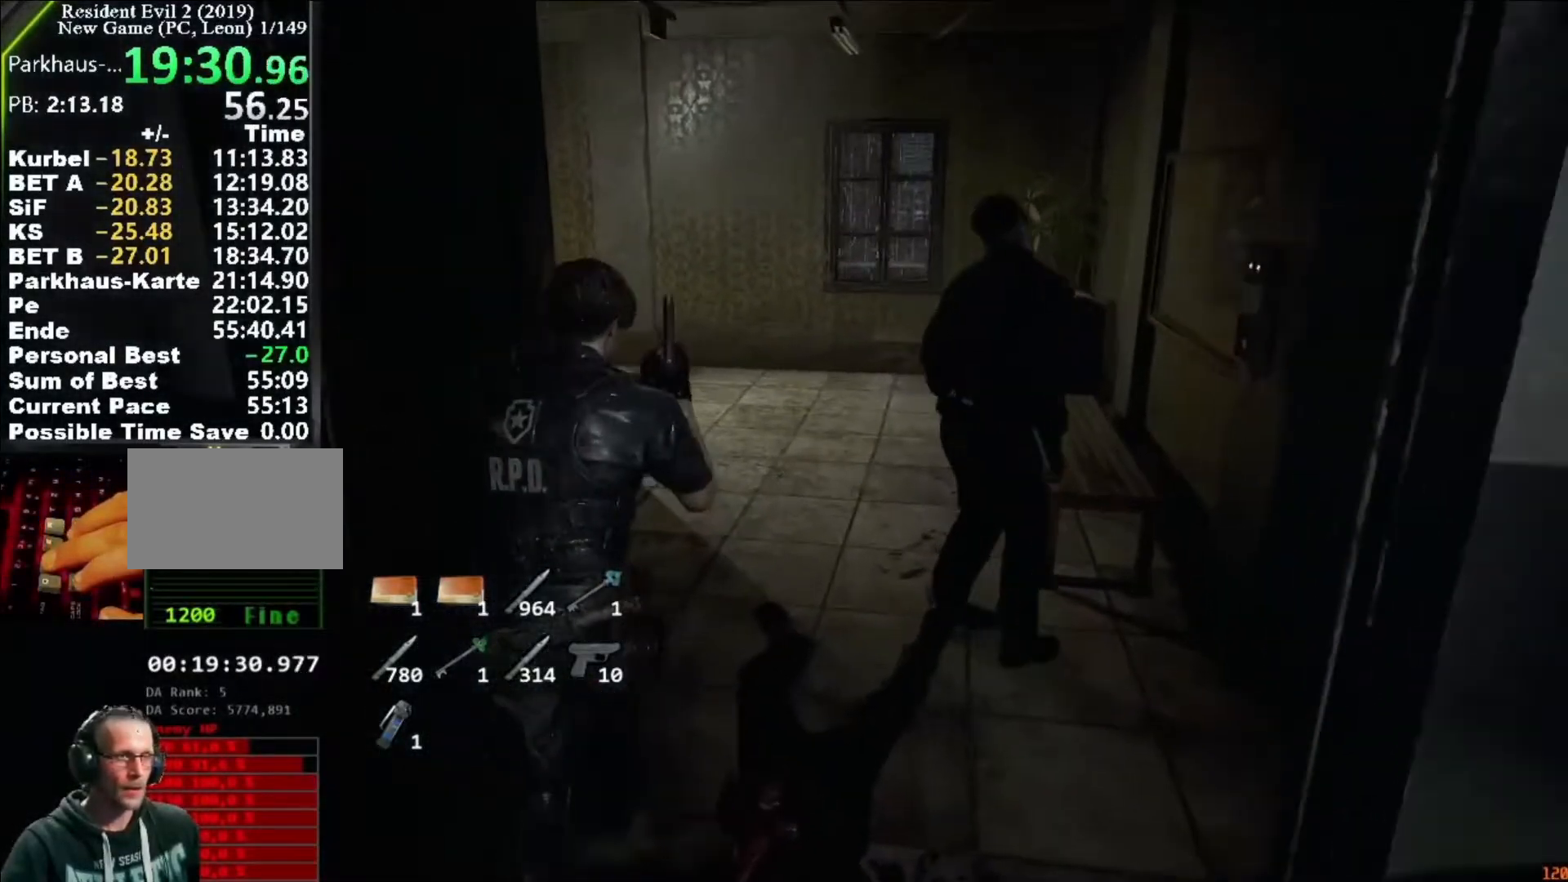
{"keys": ["d", "shift", "w"], "mouse": [], "events": [[217, "d", "down"]]}
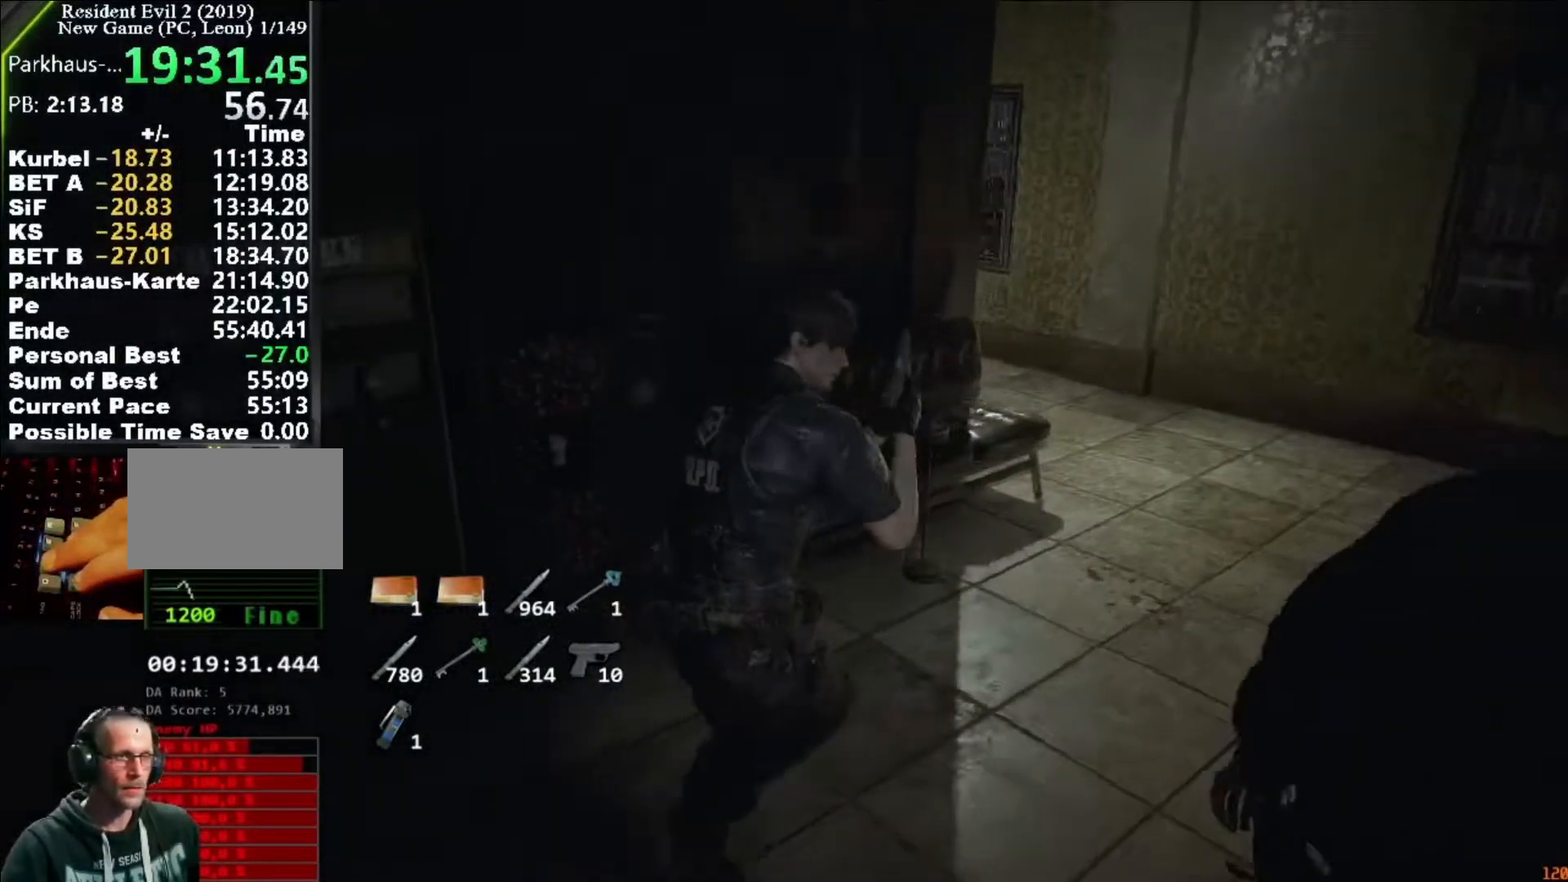
{"keys": ["d", "shift", "w"], "mouse": [], "events": []}
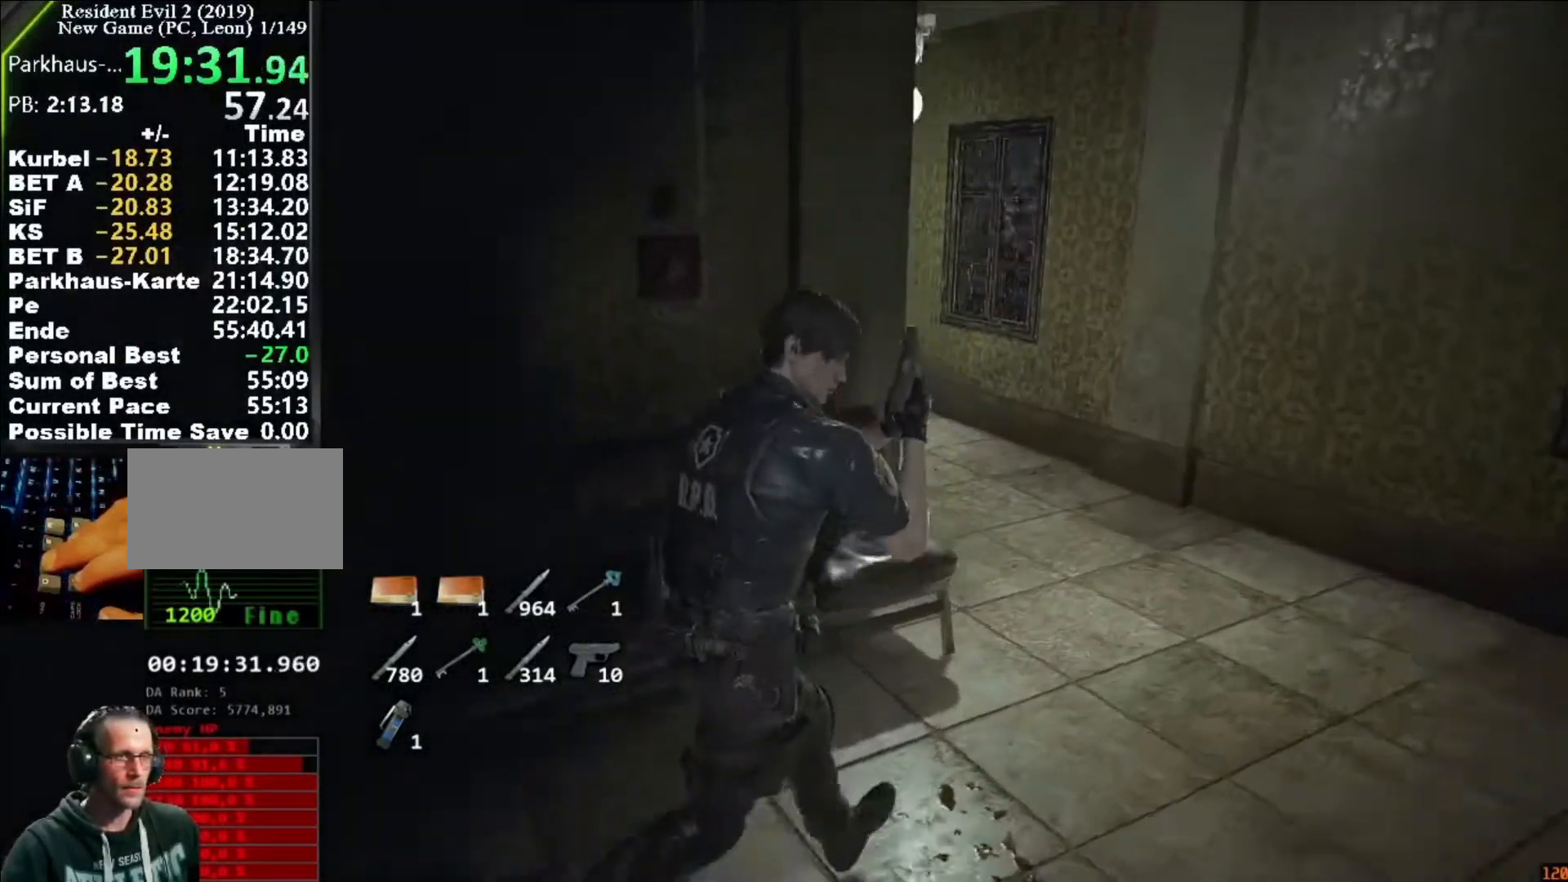
{"keys": ["d", "shift", "w"], "mouse": [], "events": []}
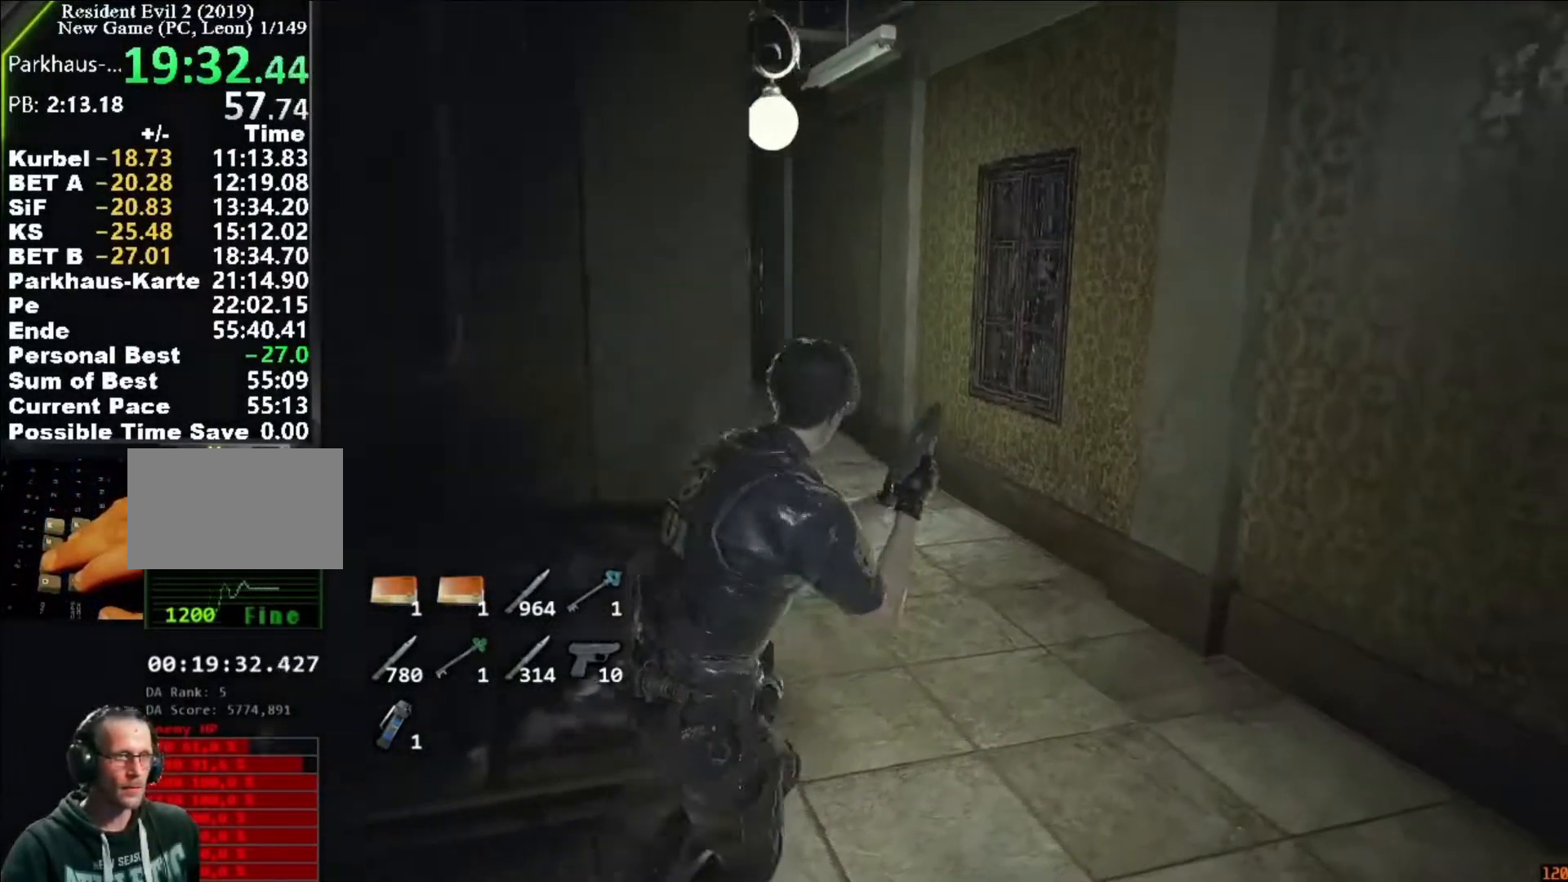
{"keys": ["shift", "w"], "mouse": [], "events": [[50, "d", "up"]]}
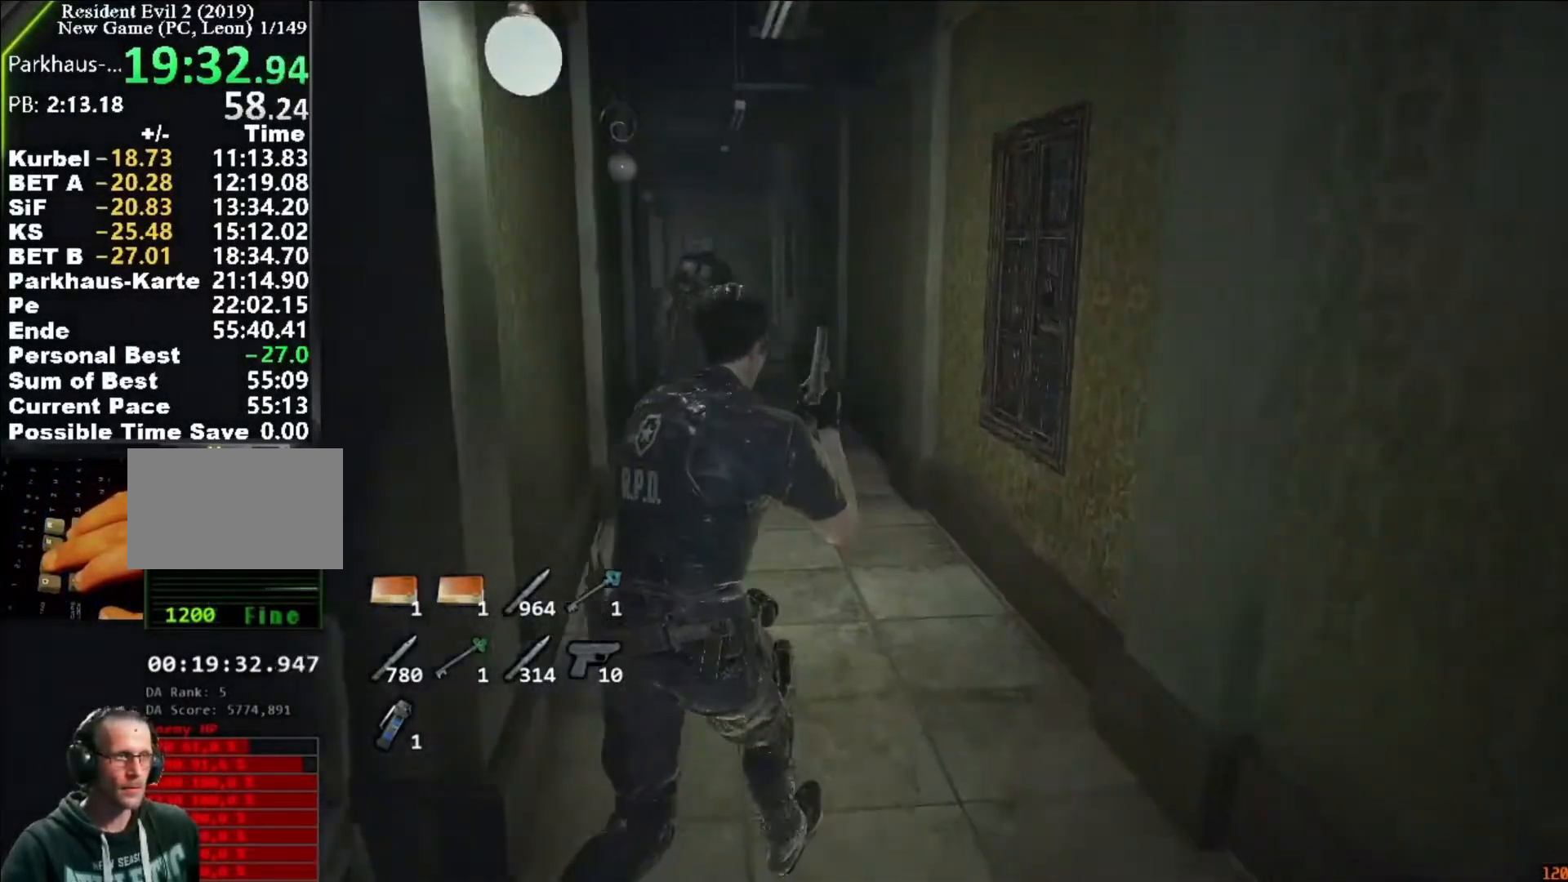
{"keys": ["shift", "w"], "mouse": [], "events": []}
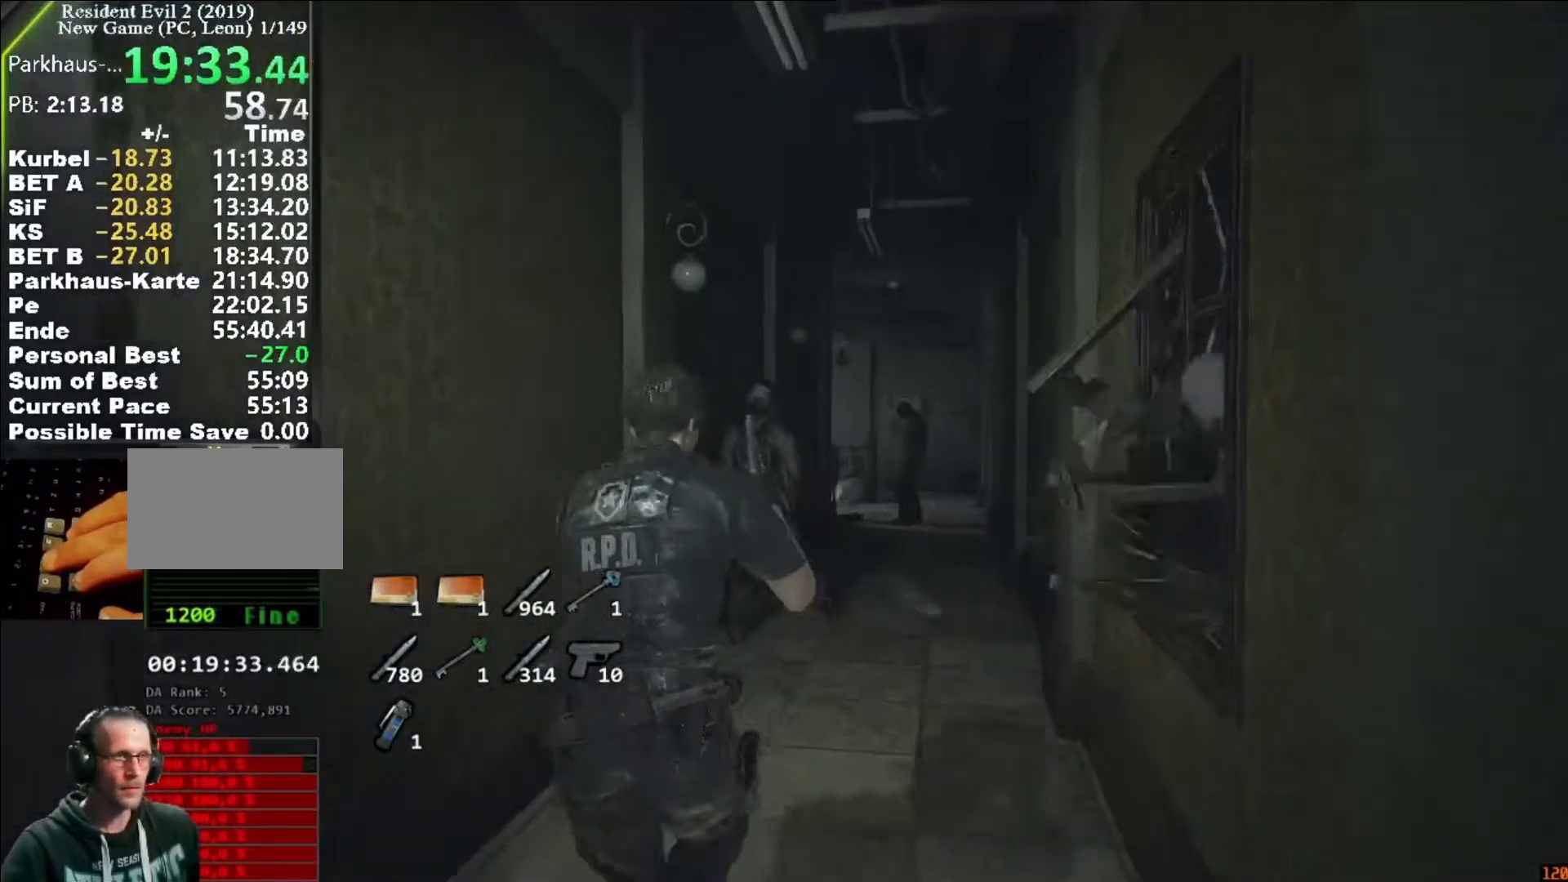
{"keys": ["shift", "w"], "mouse": ["right"], "events": [[17, "mouse_right", "down"], [417, "mouse_left", "down"], [483, "mouse_left", "up"]]}
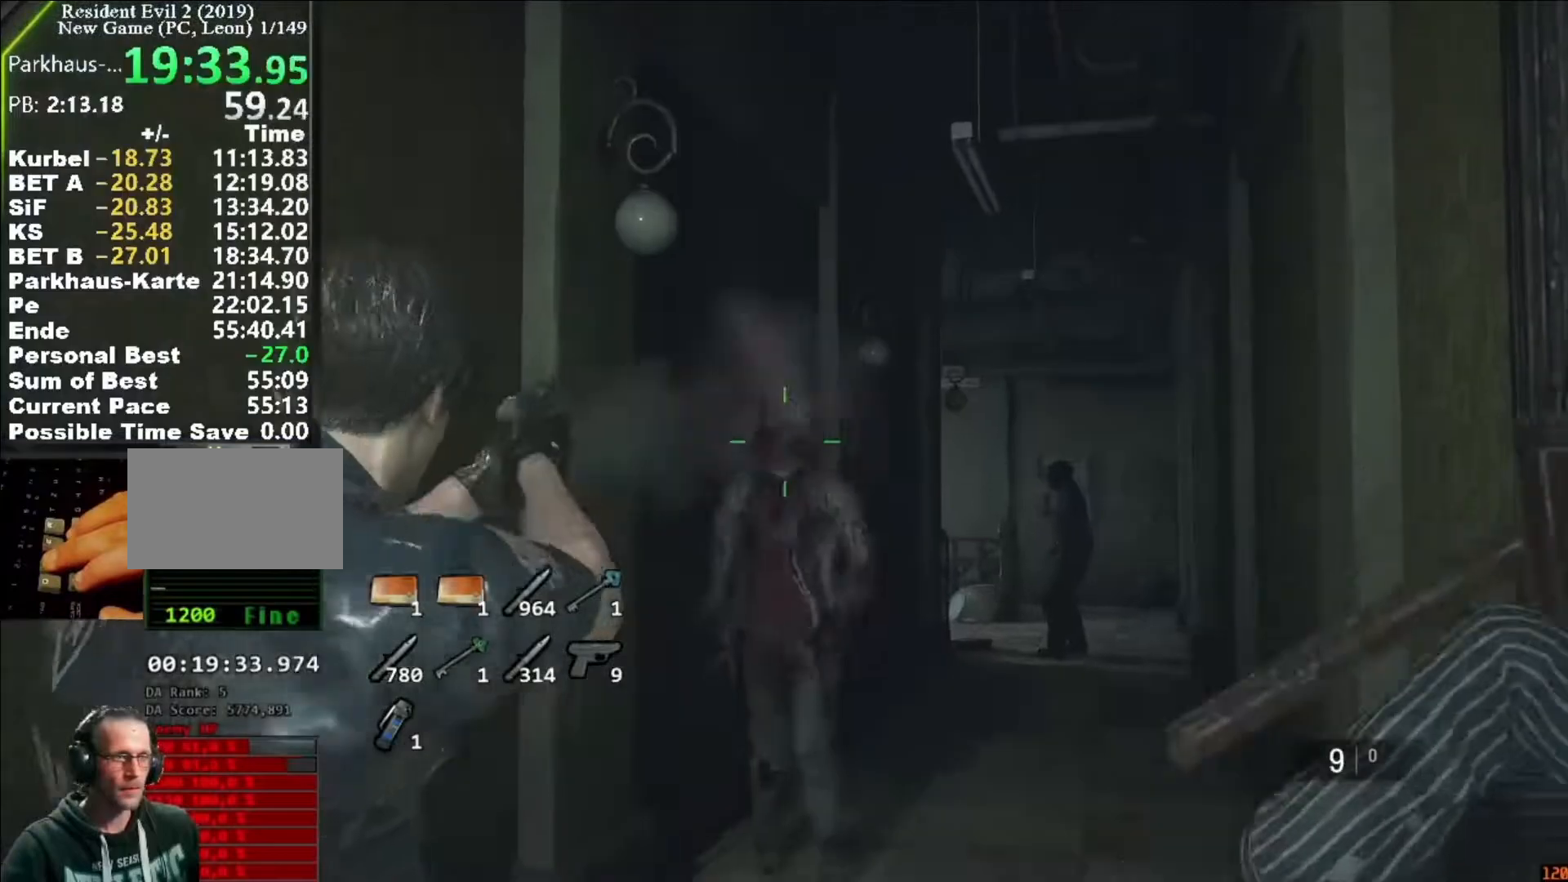
{"keys": ["d", "shift", "w"], "mouse": [], "events": [[50, "mouse_right", "up"], [183, "d", "down"]]}
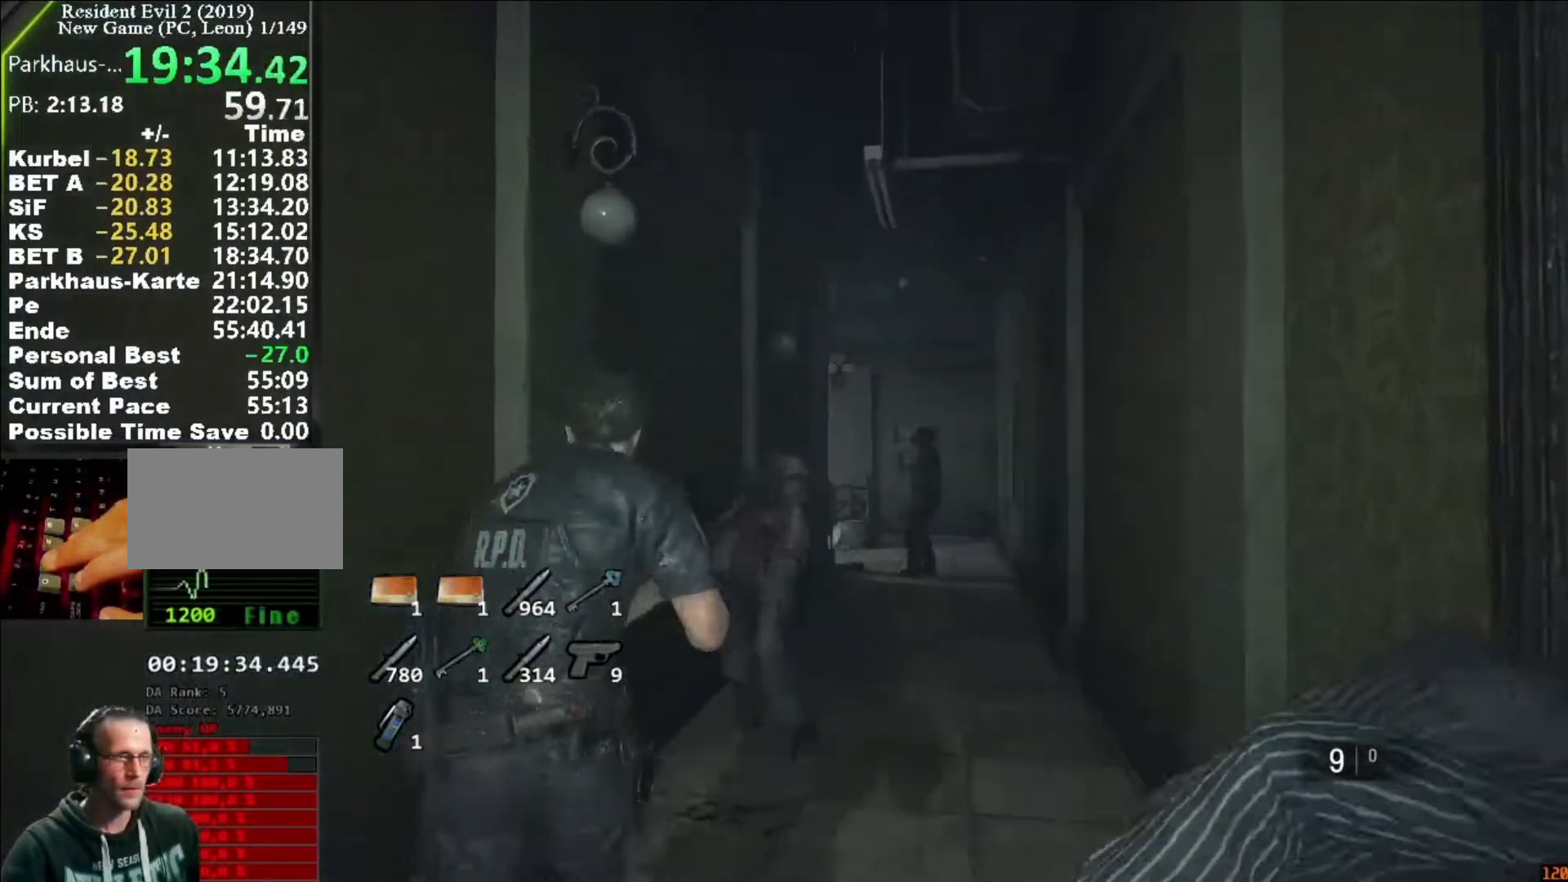
{"keys": ["d", "shift", "w"], "mouse": [], "events": []}
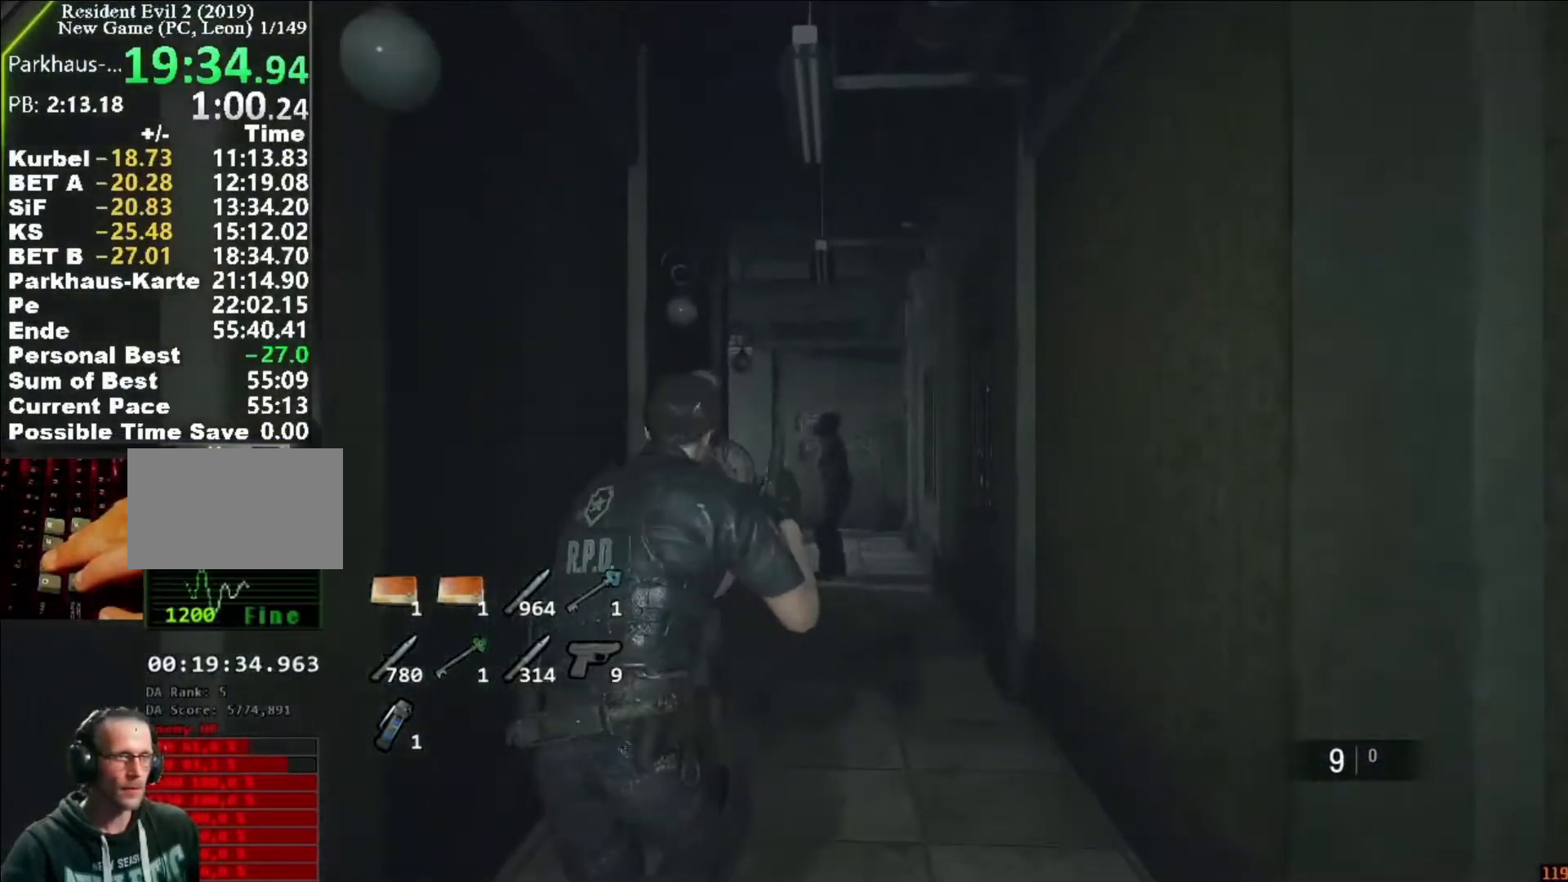
{"keys": ["shift", "w"], "mouse": [], "events": [[17, "d", "up"]]}
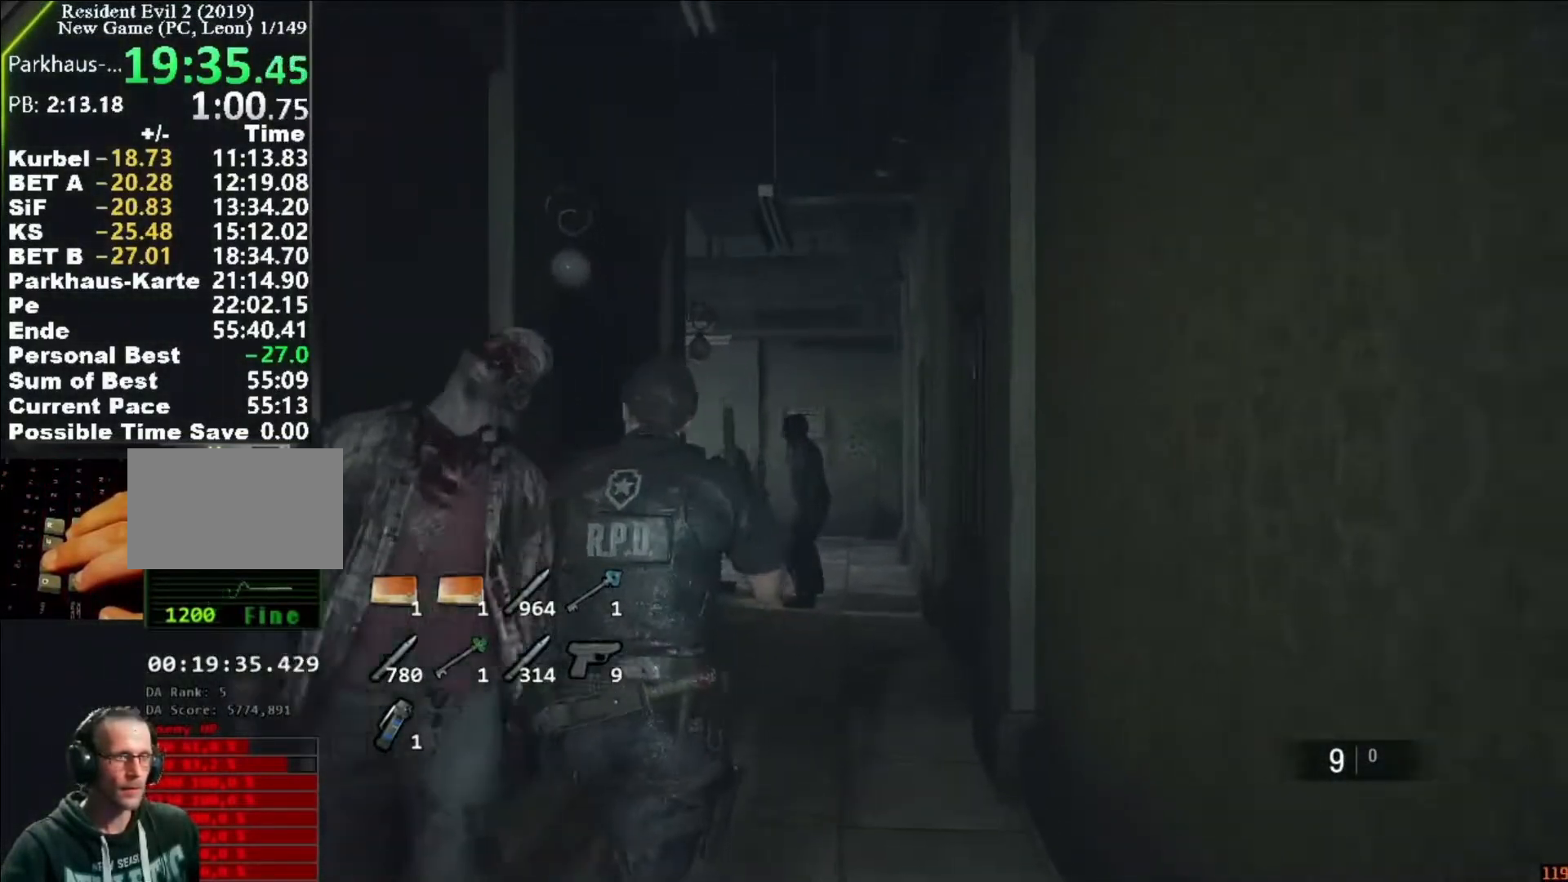
{"keys": ["shift", "w"], "mouse": [], "events": []}
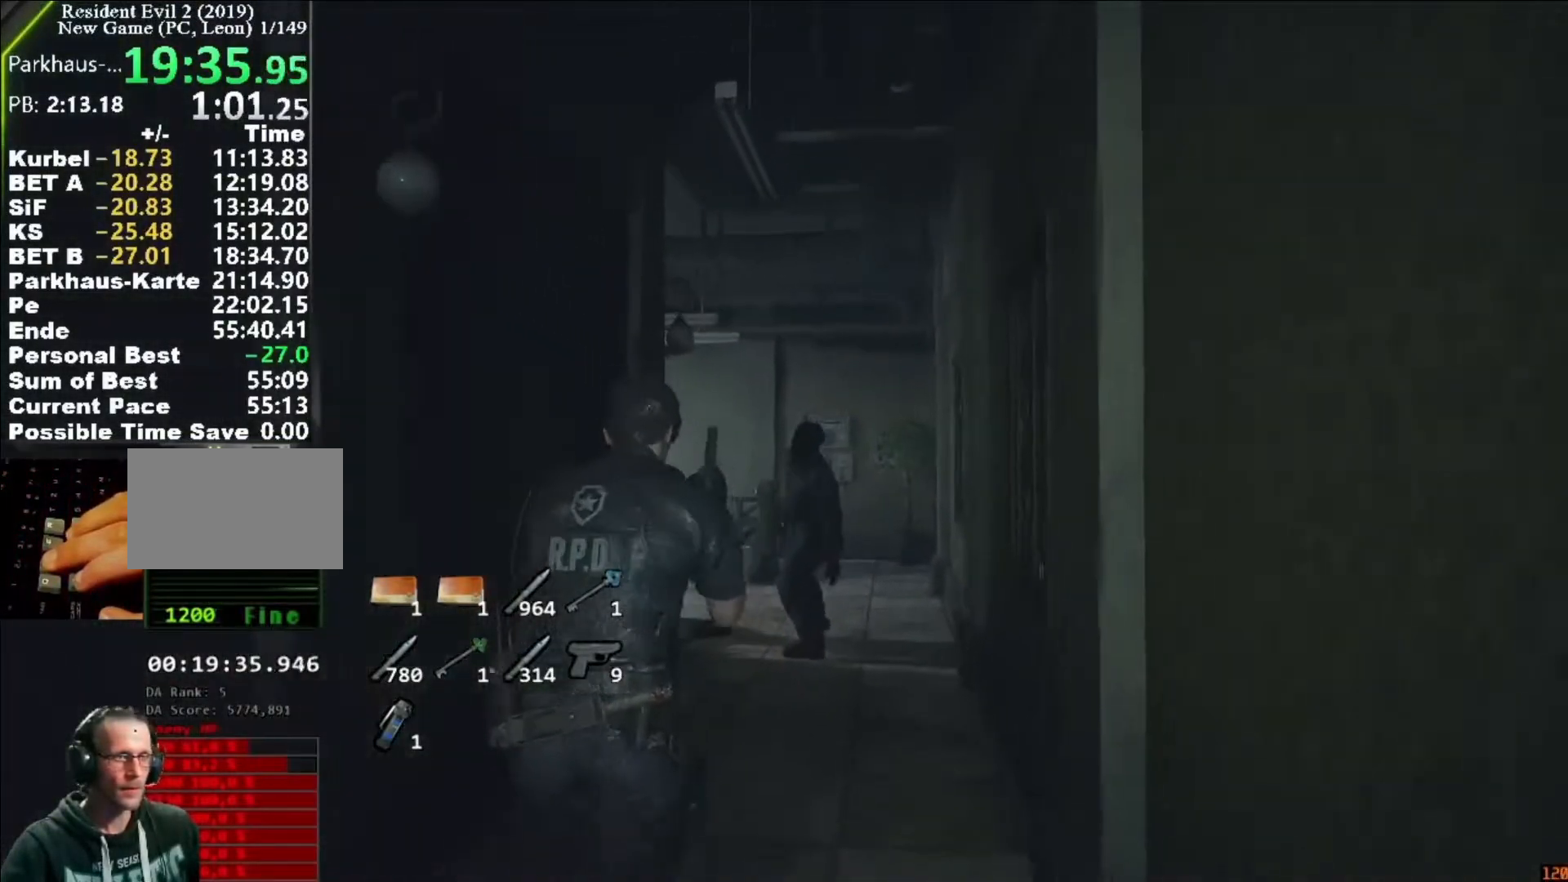
{"keys": ["shift", "w"], "mouse": [], "events": [[217, "mouse_right", "down"], [383, "mouse_left", "down"], [483, "mouse_left", "up"], [483, "mouse_right", "up"]]}
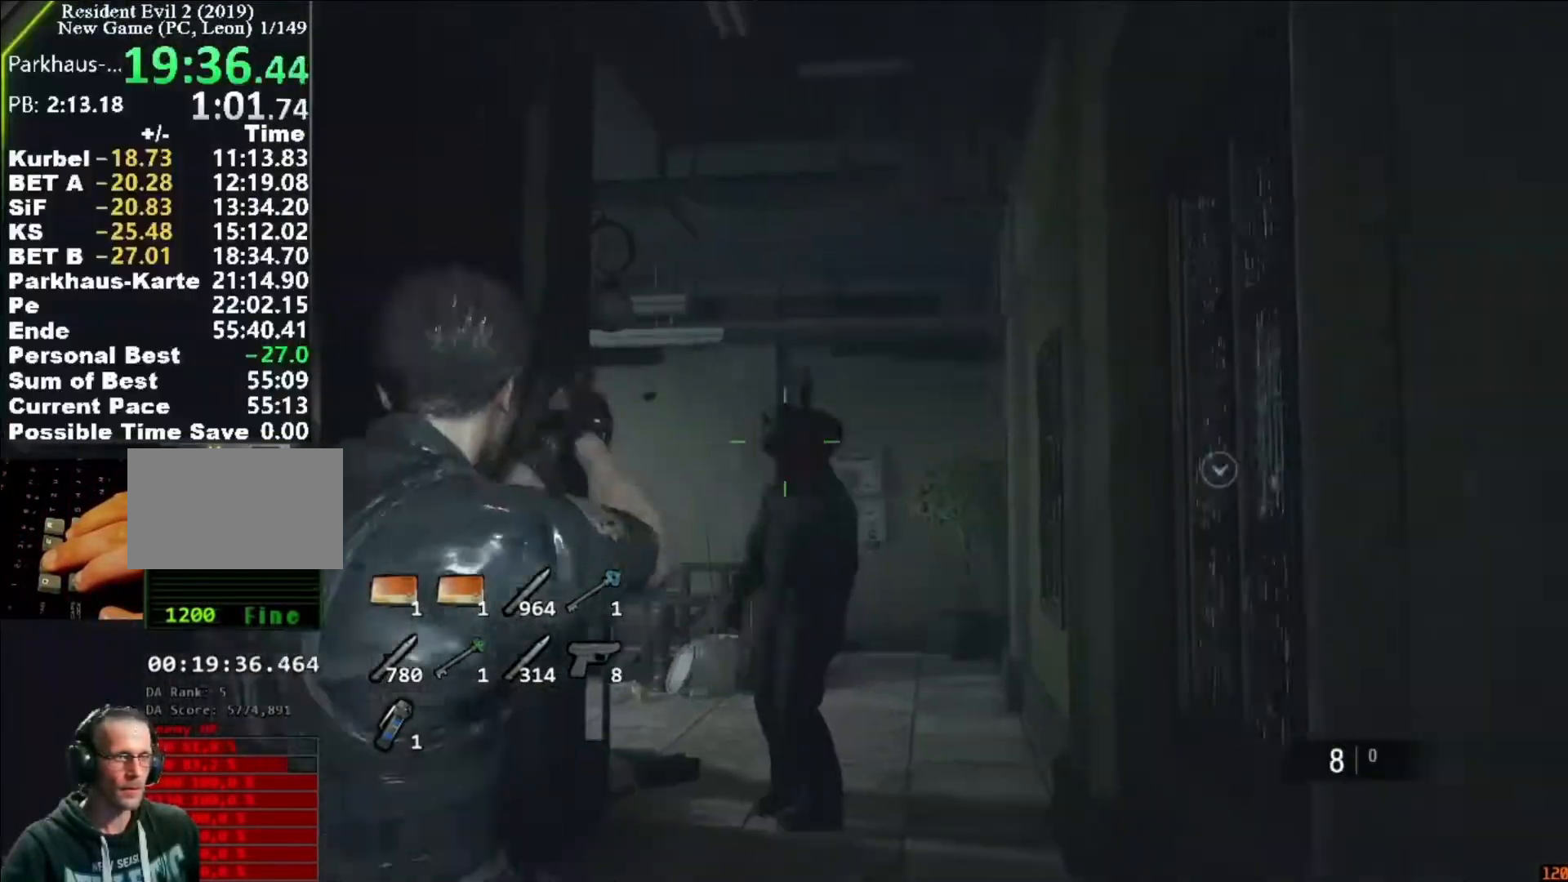
{"keys": ["shift", "w"], "mouse": [], "events": []}
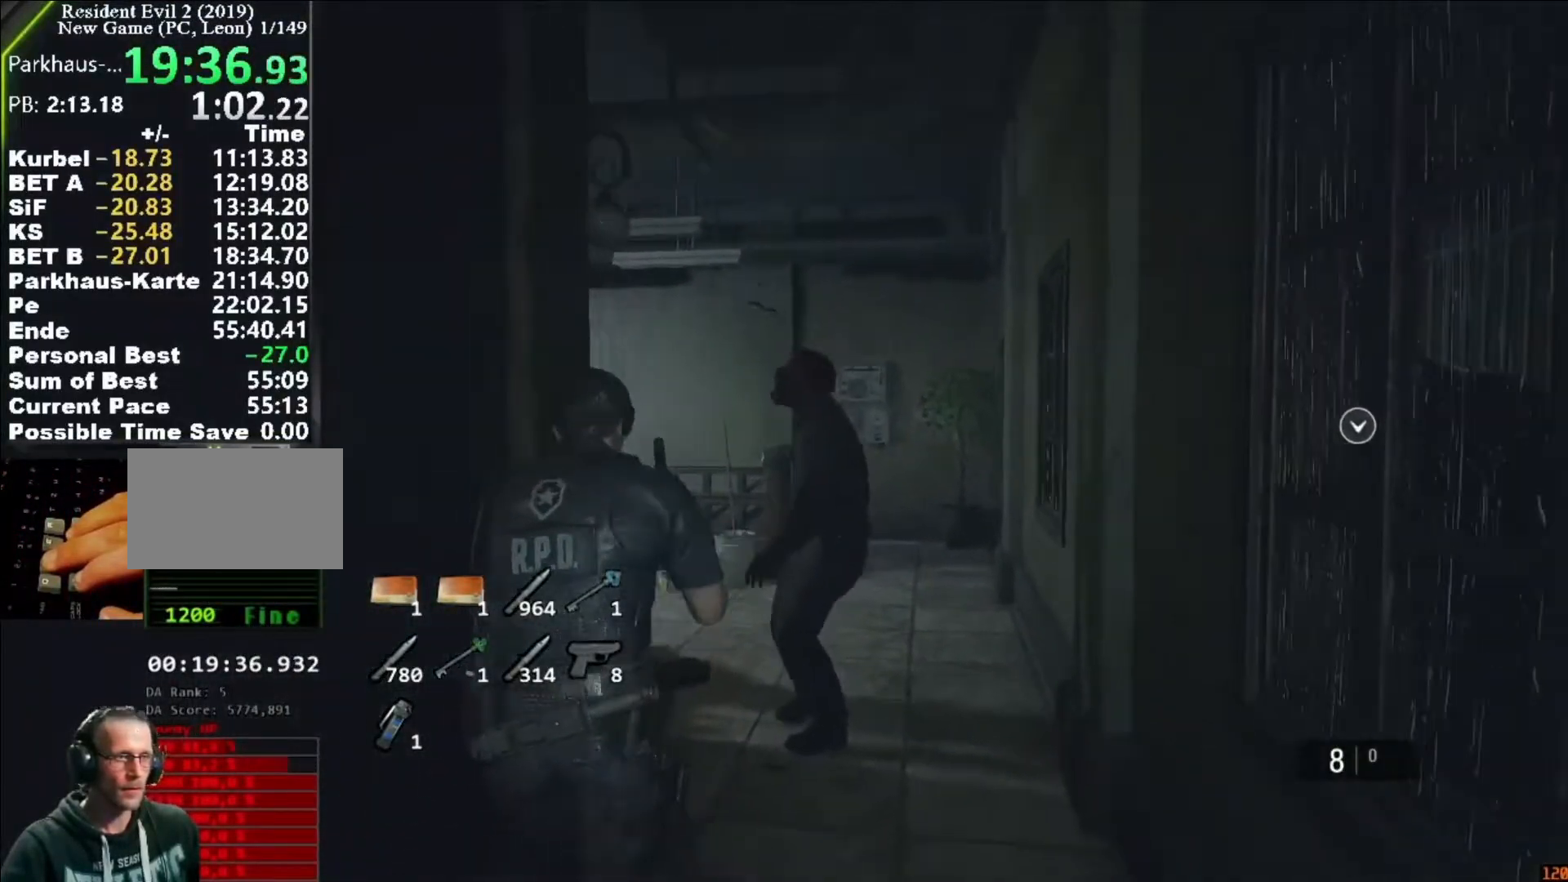
{"keys": ["shift", "w"], "mouse": [], "events": []}
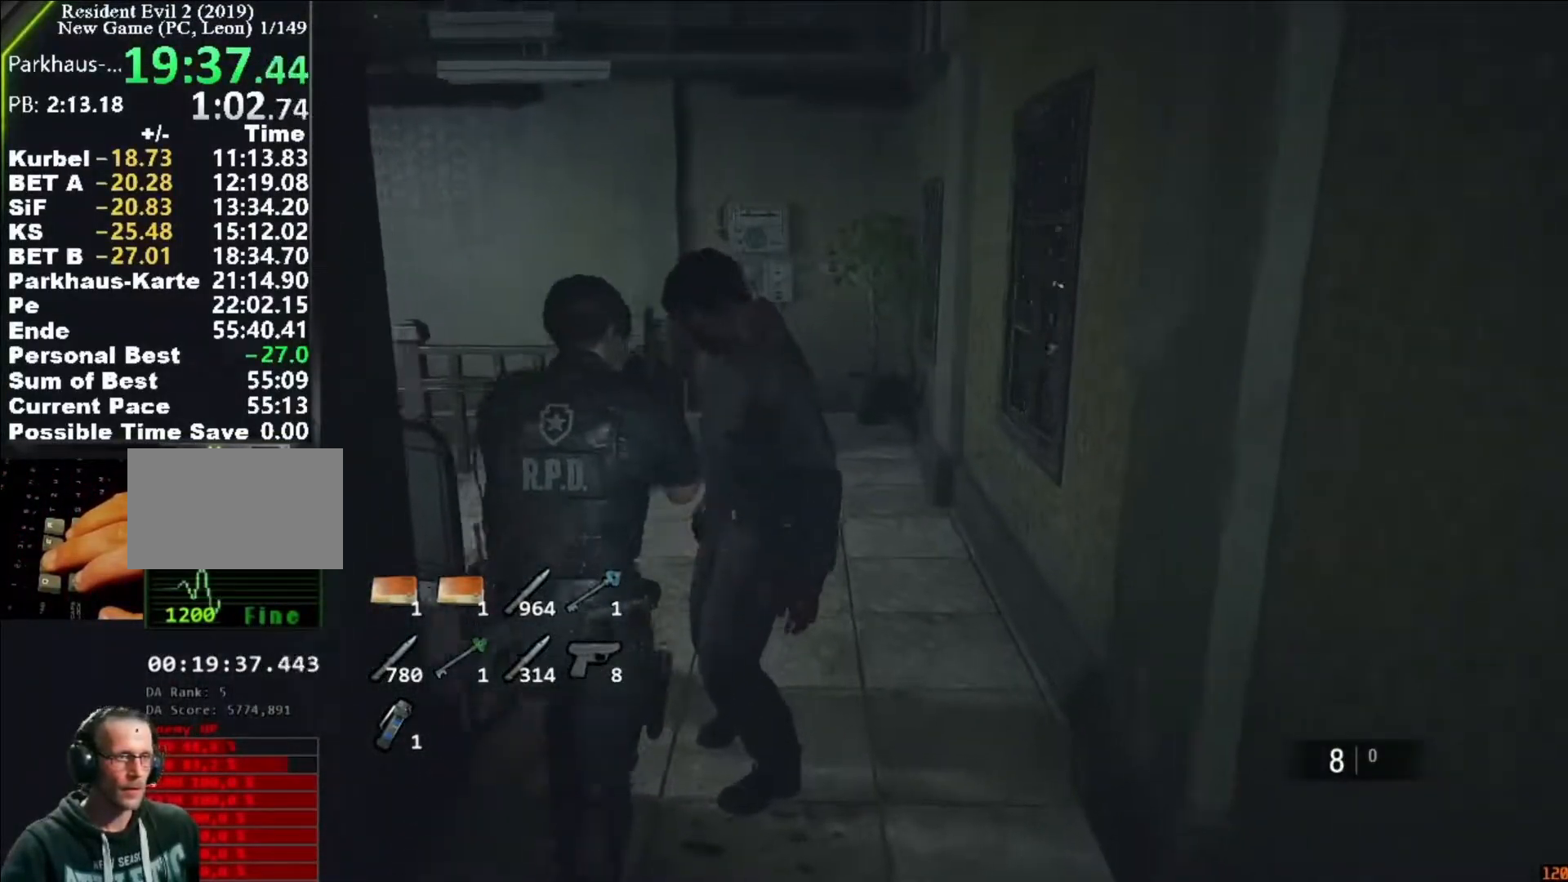
{"keys": ["shift", "w"], "mouse": [], "events": []}
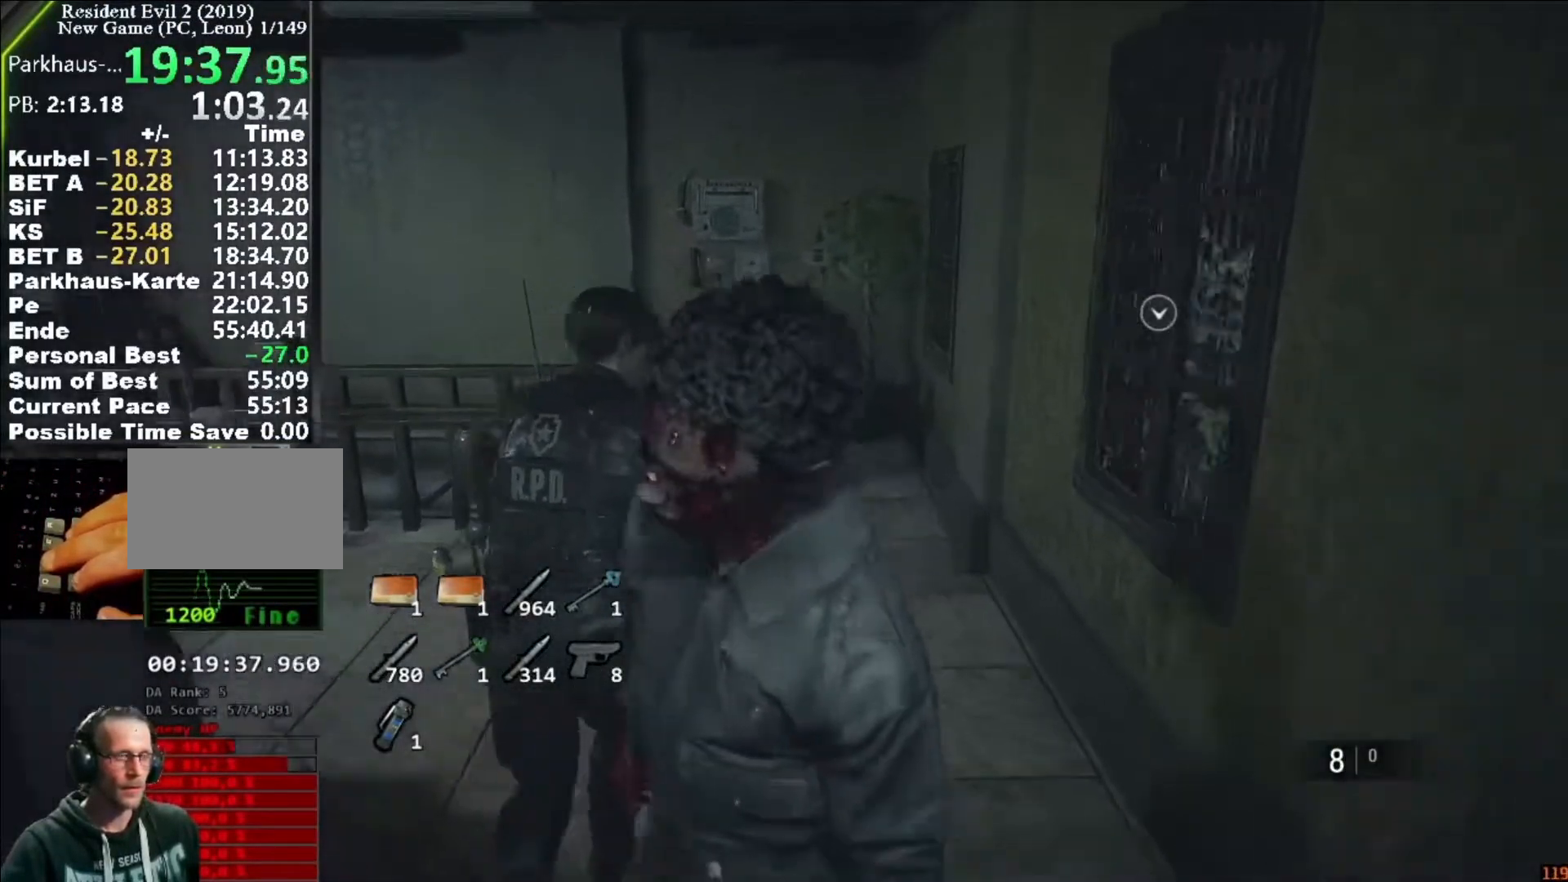
{"keys": ["shift", "w"], "mouse": [], "events": []}
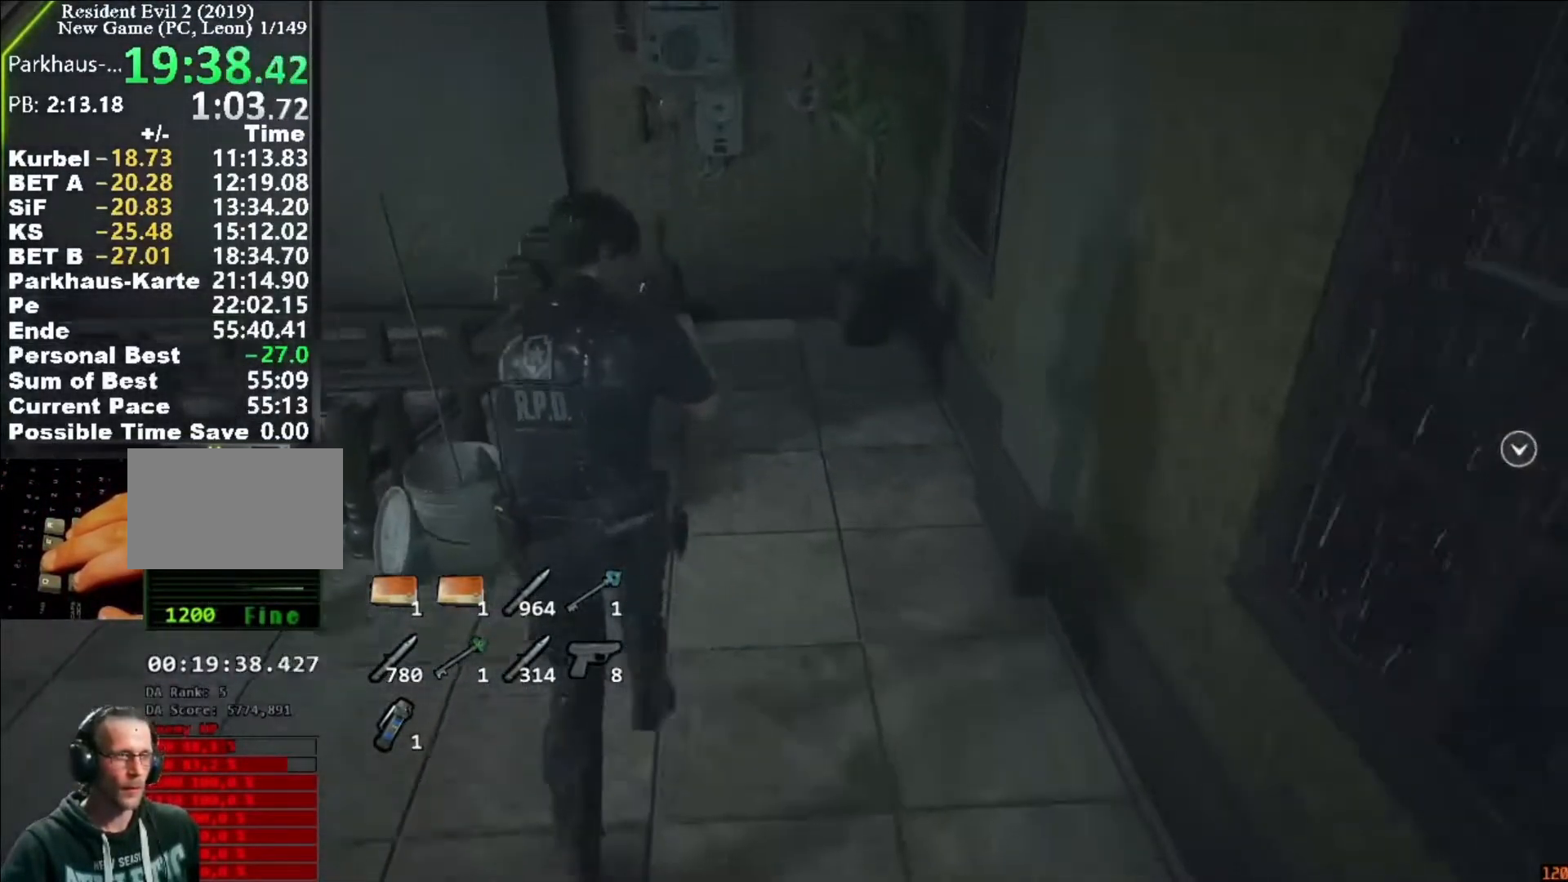
{"keys": ["shift", "w"], "mouse": [], "events": []}
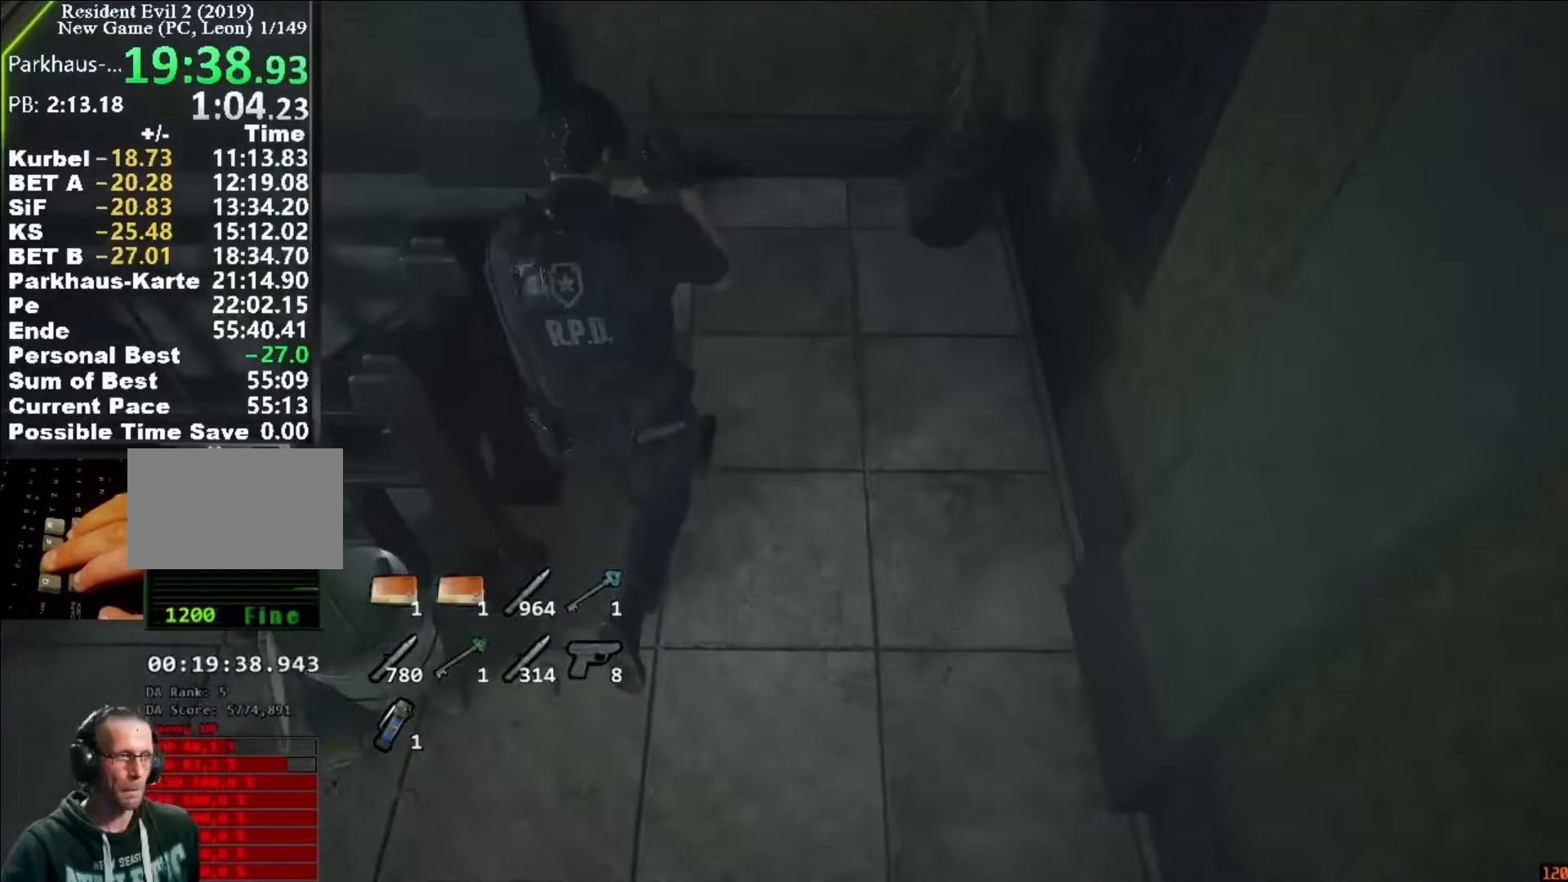
{"keys": ["a", "shift", "w"], "mouse": [], "events": [[250, "a", "down"], [283, "mouse_right", "down"], [283, "w", "up"], [350, "mouse_right", "up"], [450, "w", "down"]]}
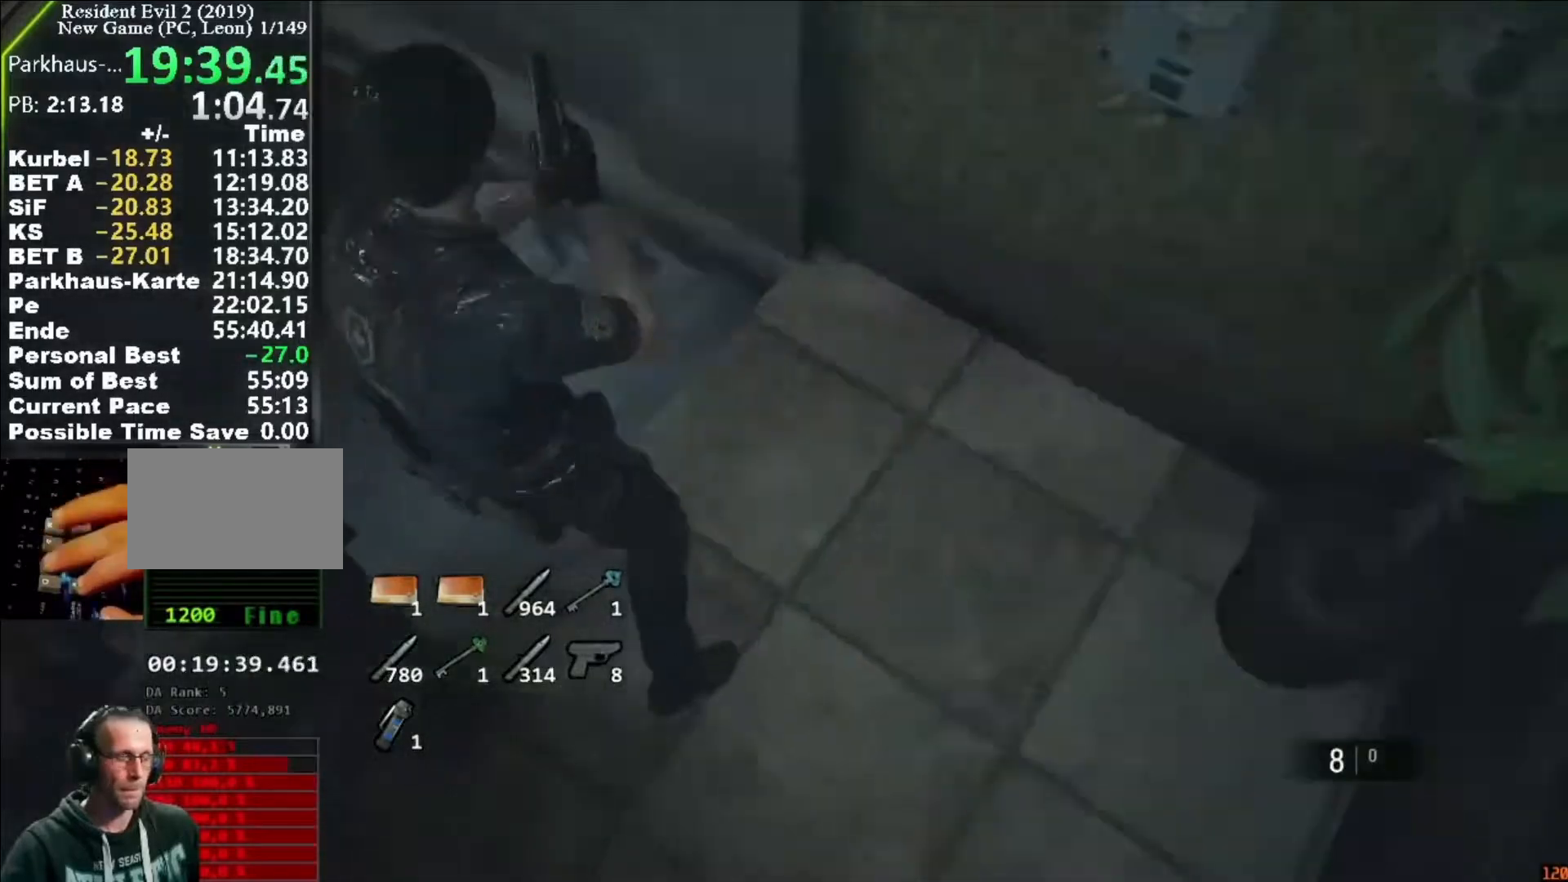
{"keys": ["shift", "w"], "mouse": [], "events": [[117, "a", "up"], [250, "mouse_right", "down"], [317, "mouse_right", "up"]]}
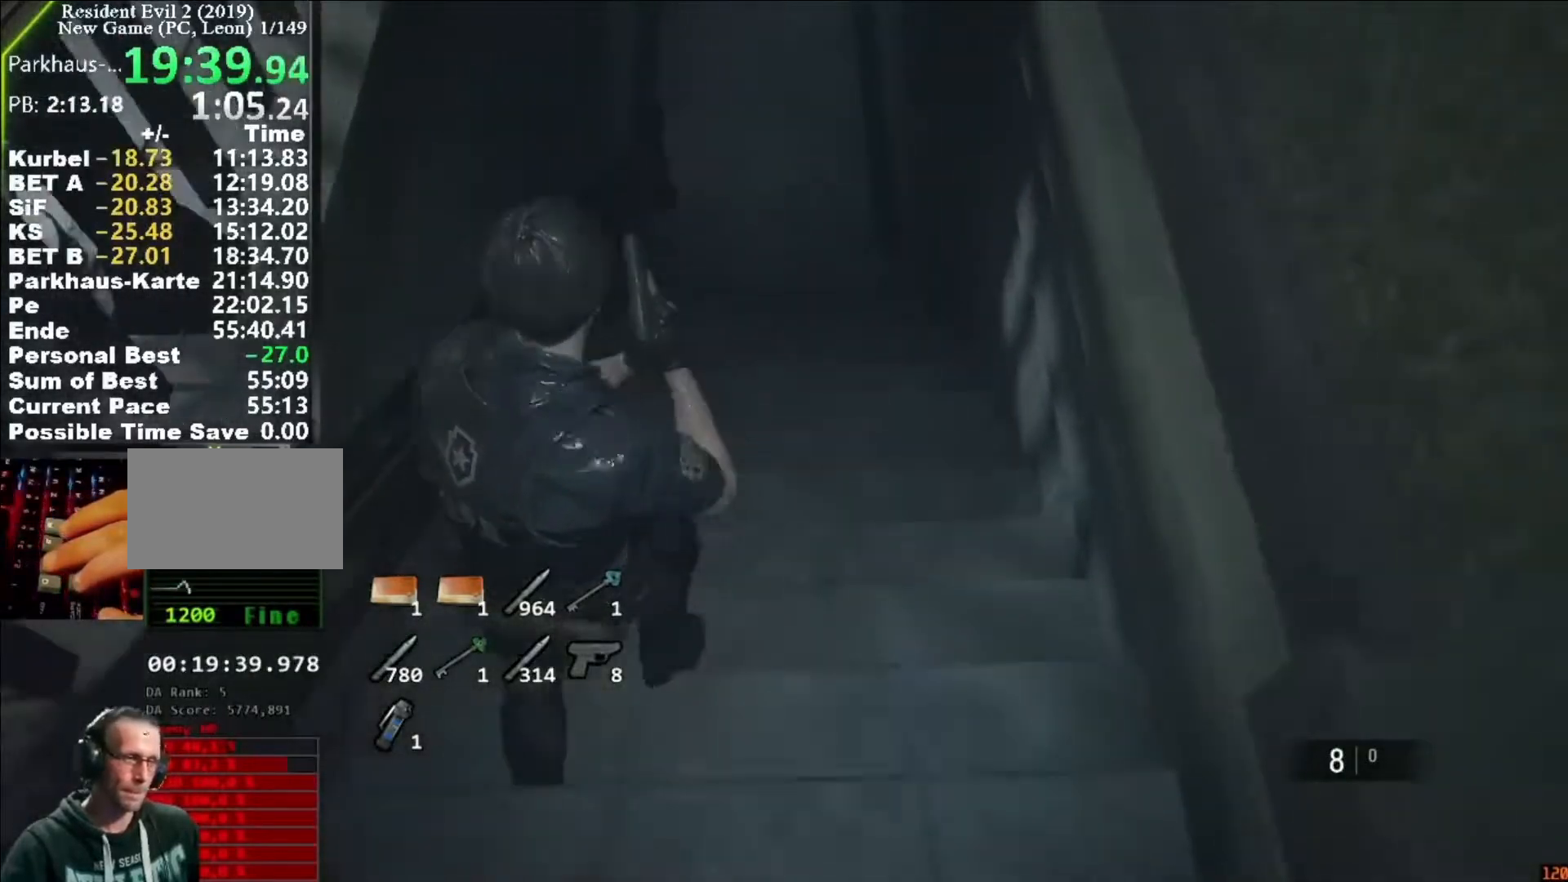
{"keys": ["shift", "w"], "mouse": [], "events": [[283, "mouse_right", "down"], [317, "mouse_right", "up"]]}
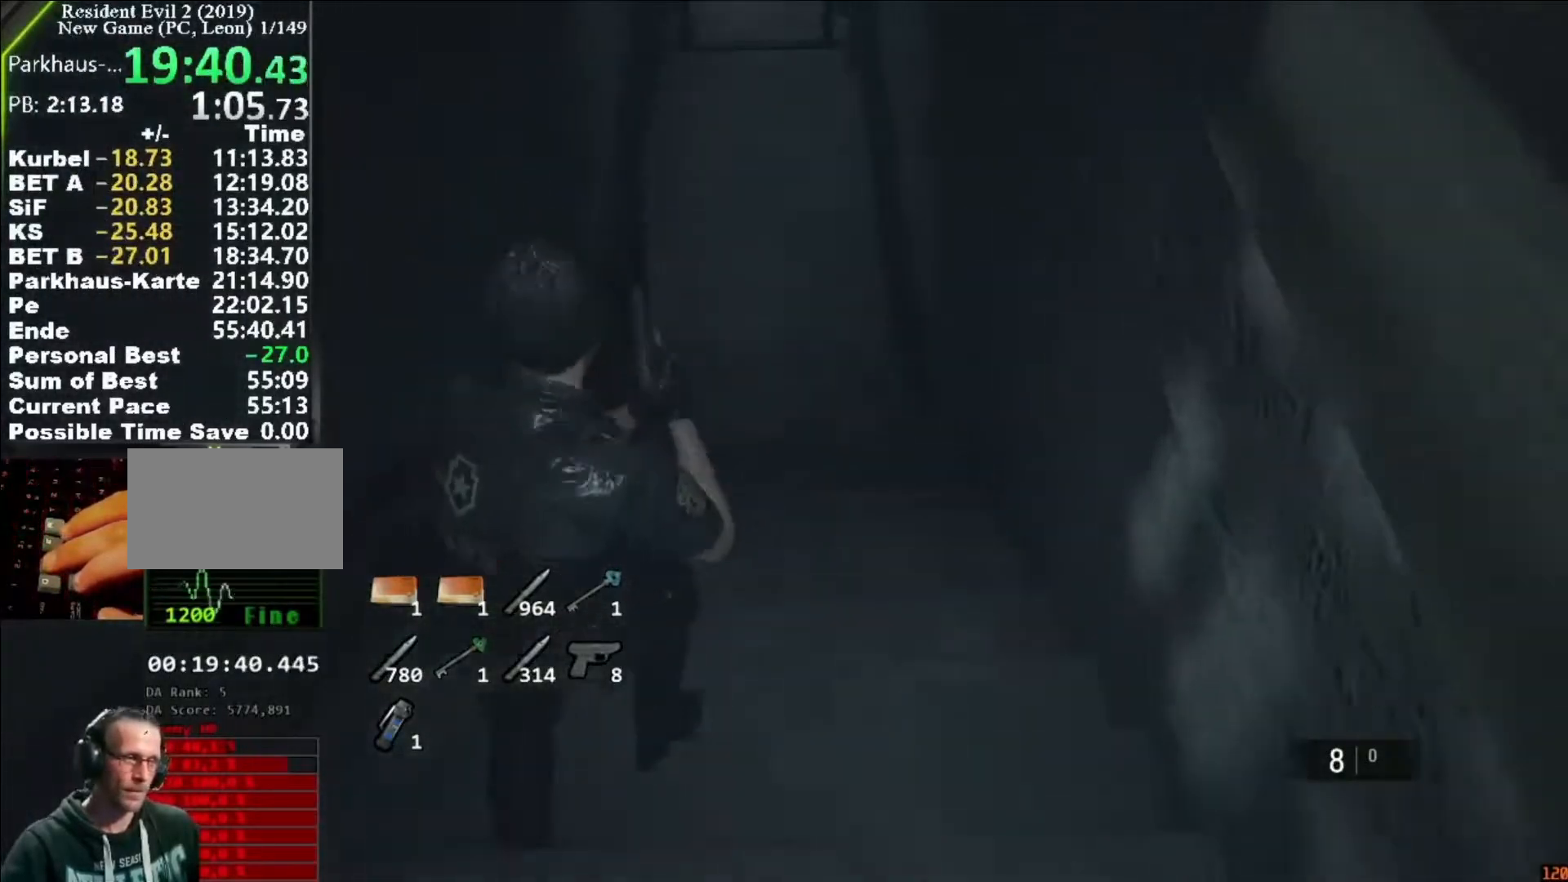
{"keys": ["shift", "w"], "mouse": [], "events": [[250, "mouse_right", "down"], [283, "mouse_right", "up"]]}
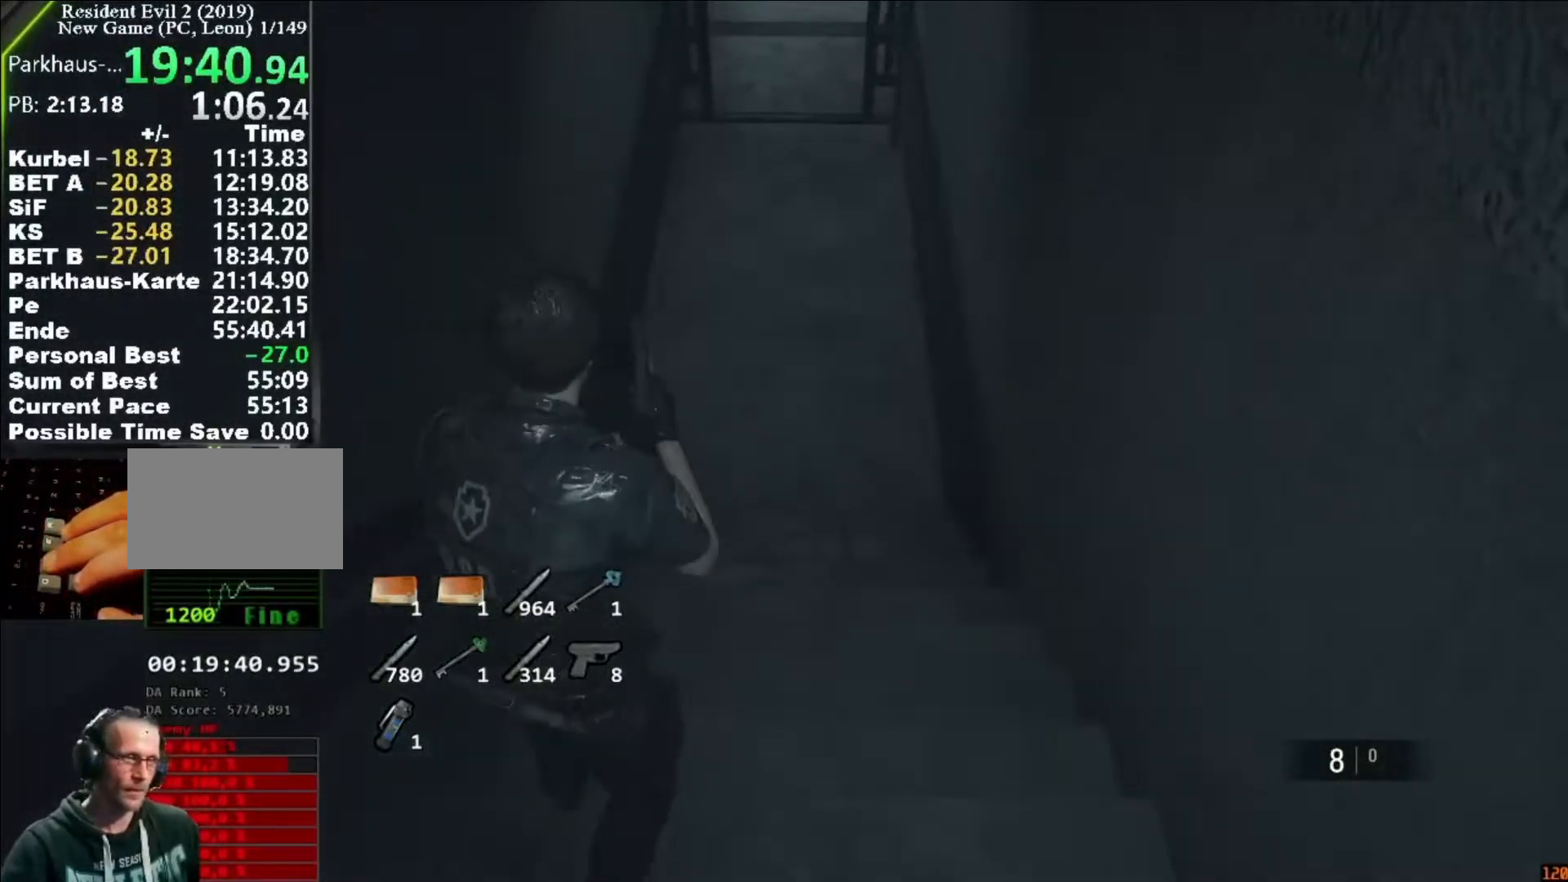
{"keys": ["shift", "w"], "mouse": [], "events": [[250, "mouse_right", "down"], [317, "mouse_right", "up"]]}
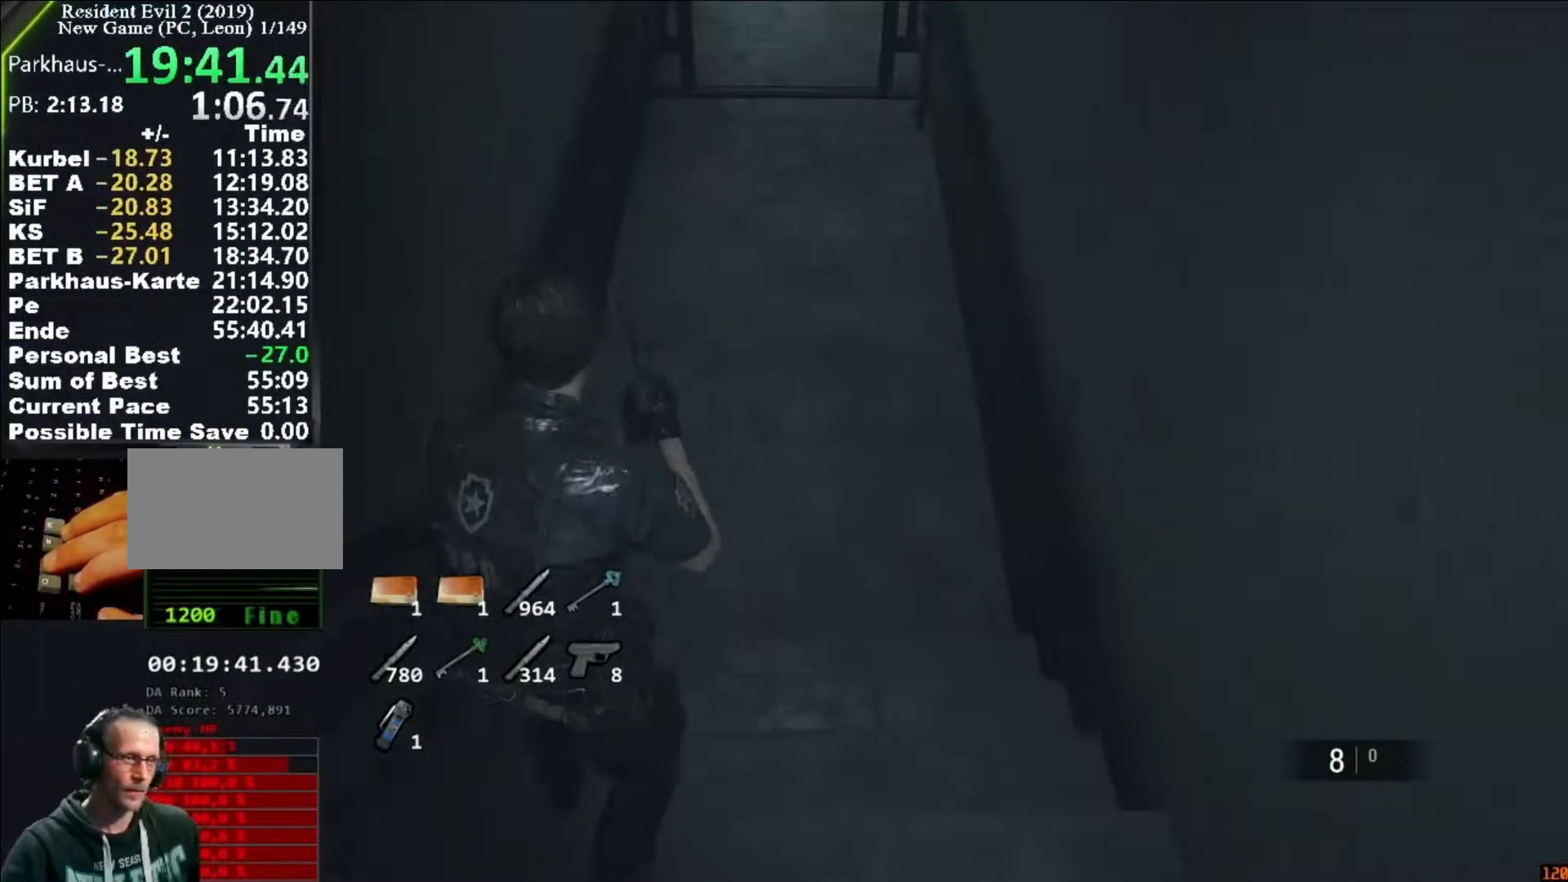
{"keys": ["shift", "w"], "mouse": [], "events": [[217, "mouse_right", "down"], [283, "mouse_right", "up"]]}
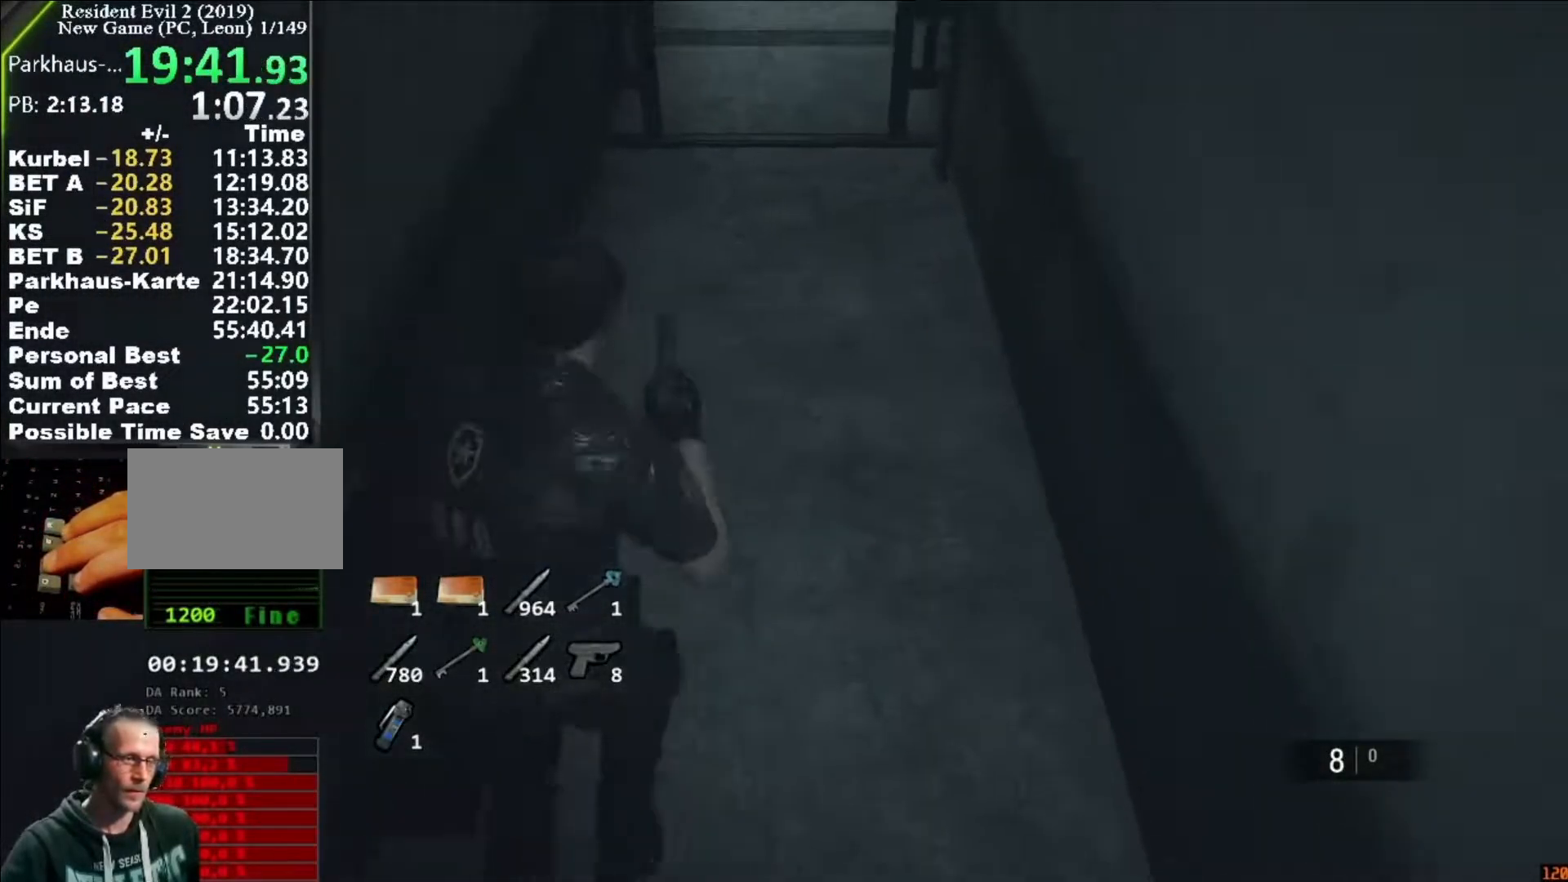
{"keys": ["shift", "w"], "mouse": [], "events": []}
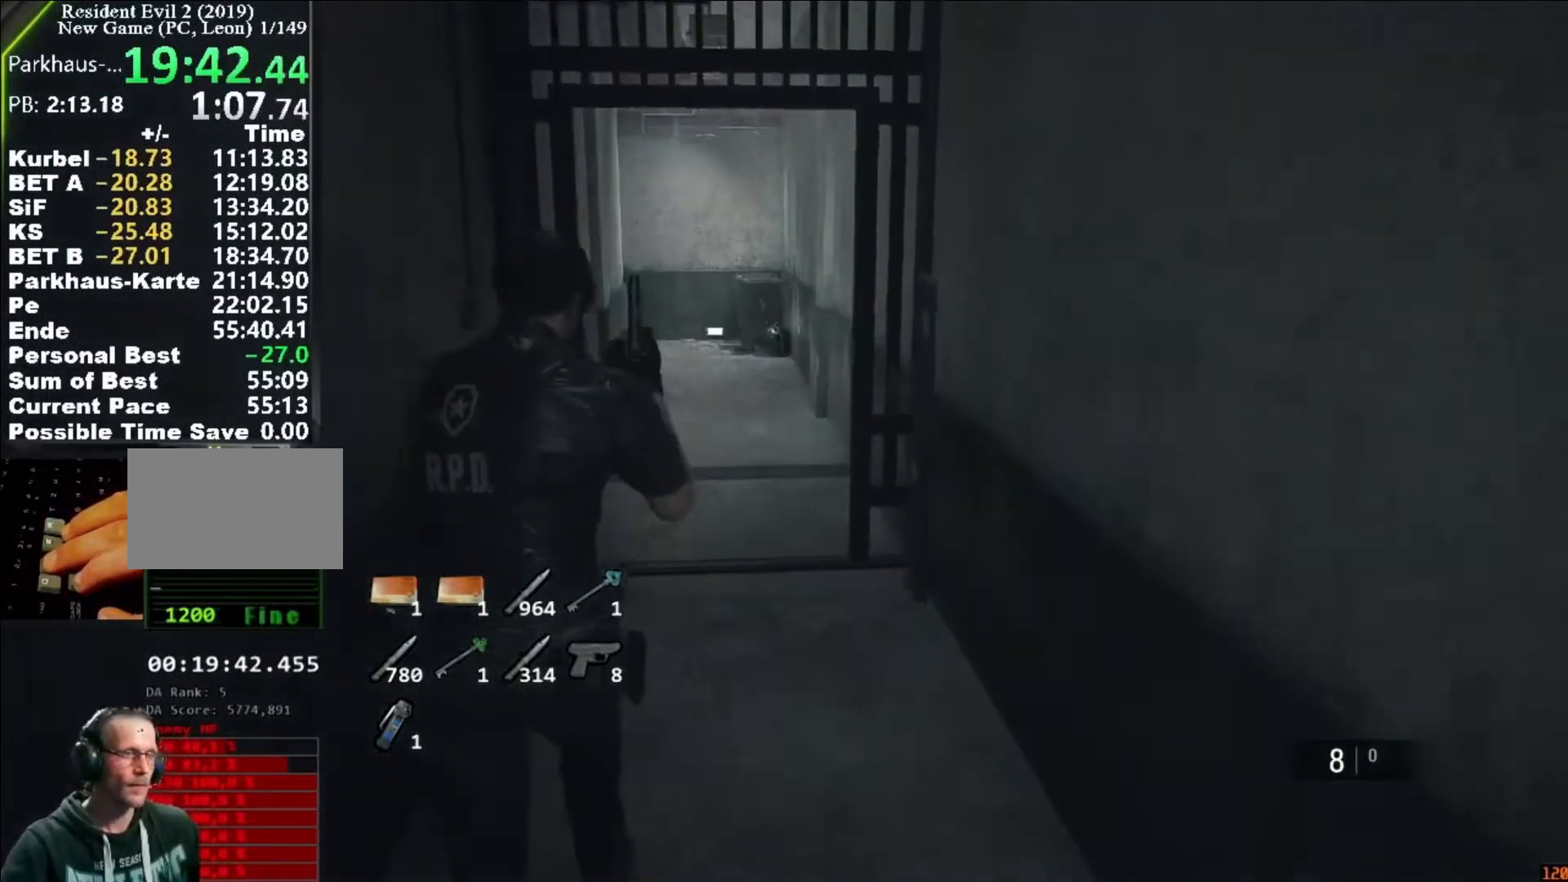
{"keys": ["shift", "w"], "mouse": [], "events": []}
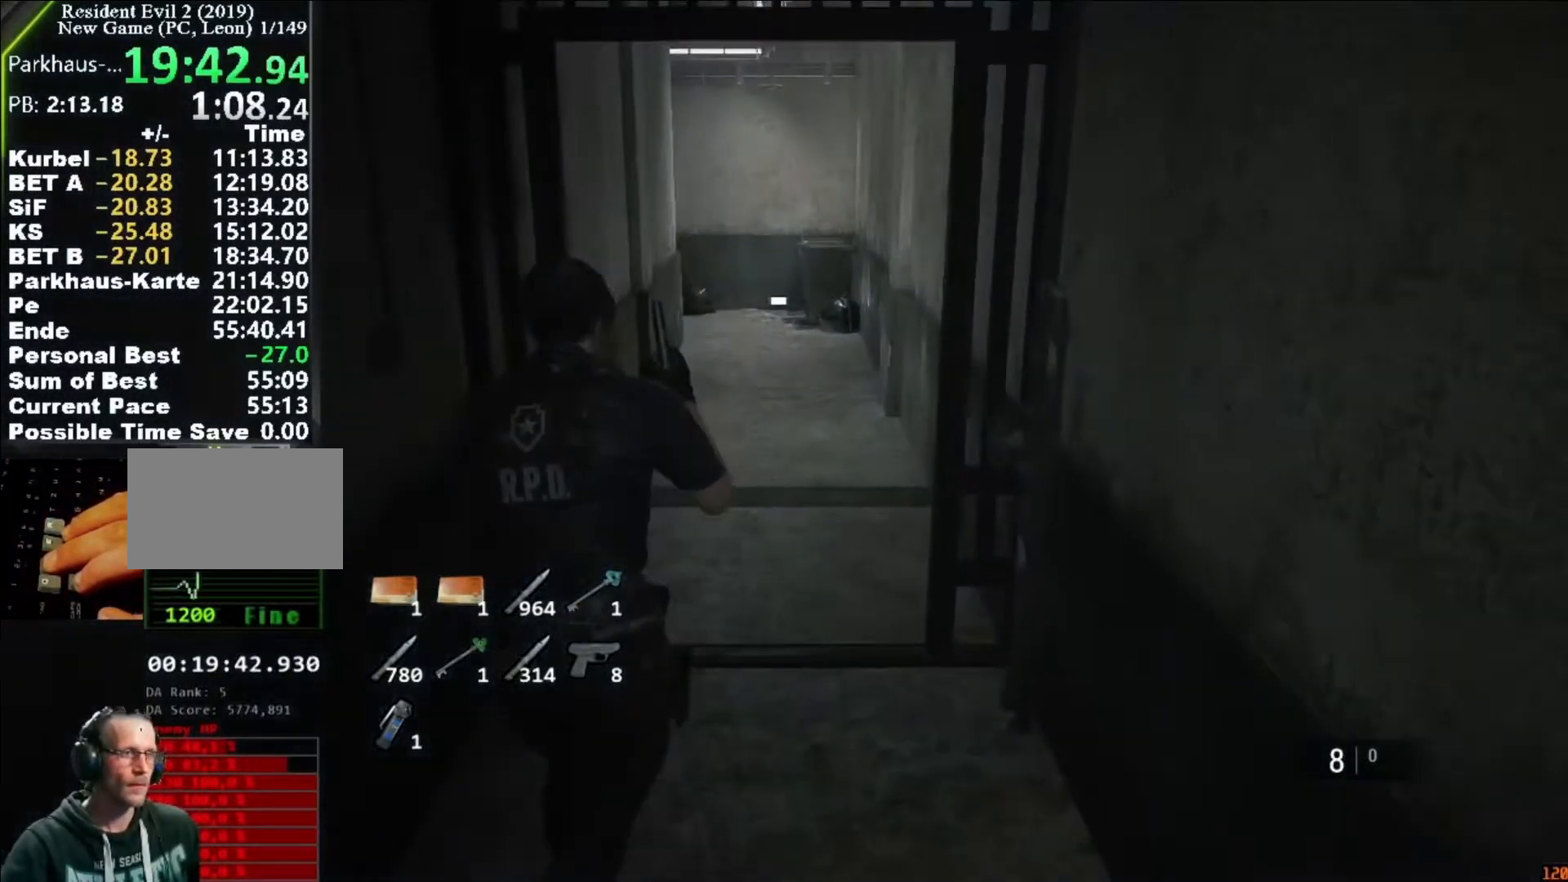
{"keys": ["shift", "w"], "mouse": [], "events": []}
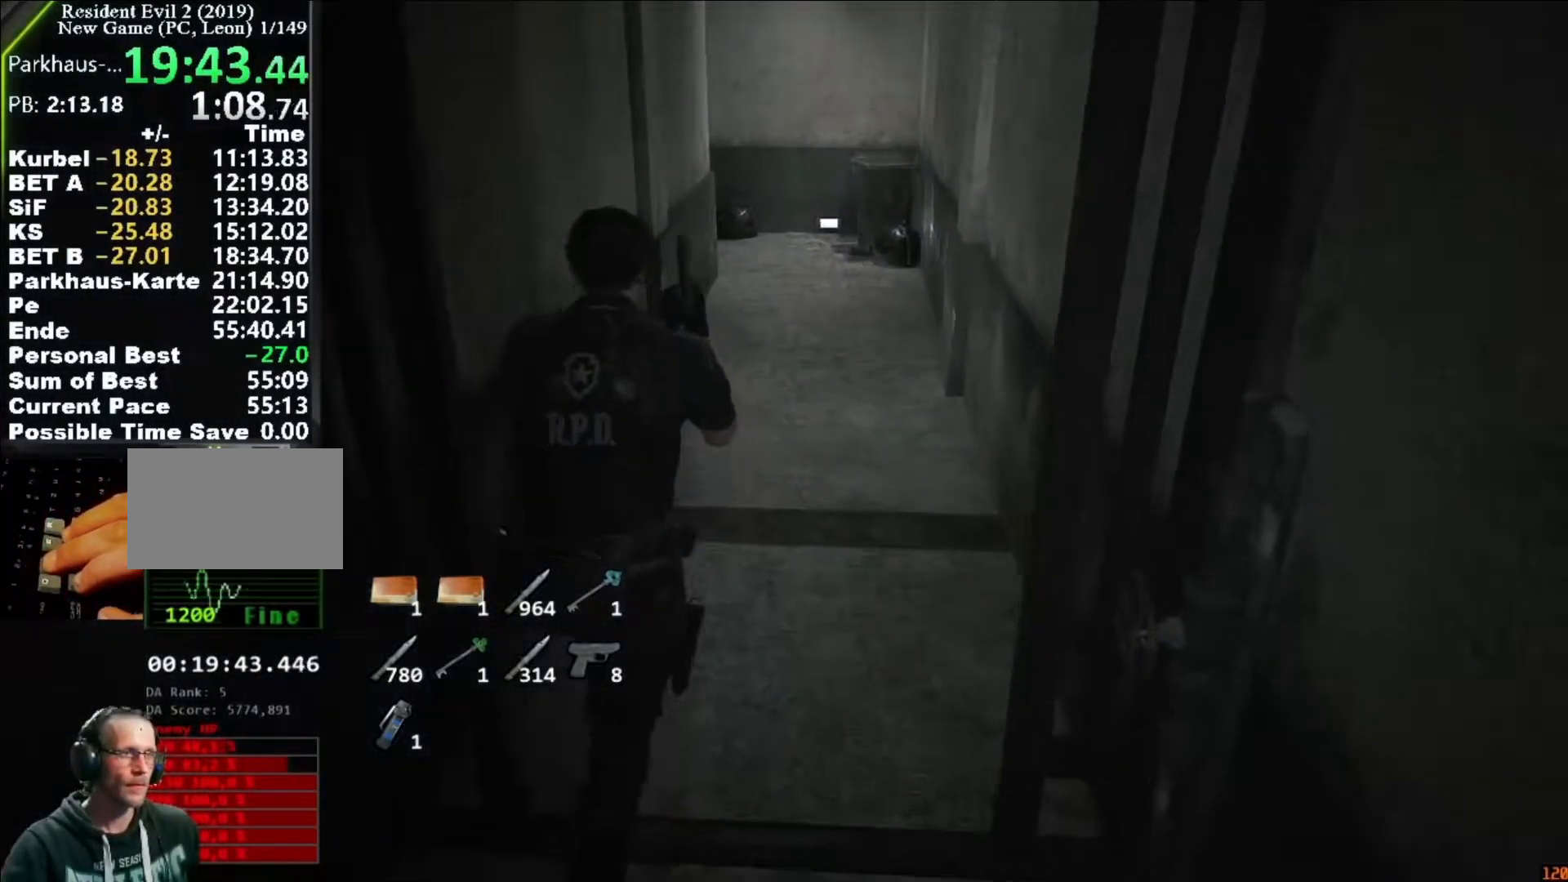
{"keys": ["shift", "w"], "mouse": [], "events": []}